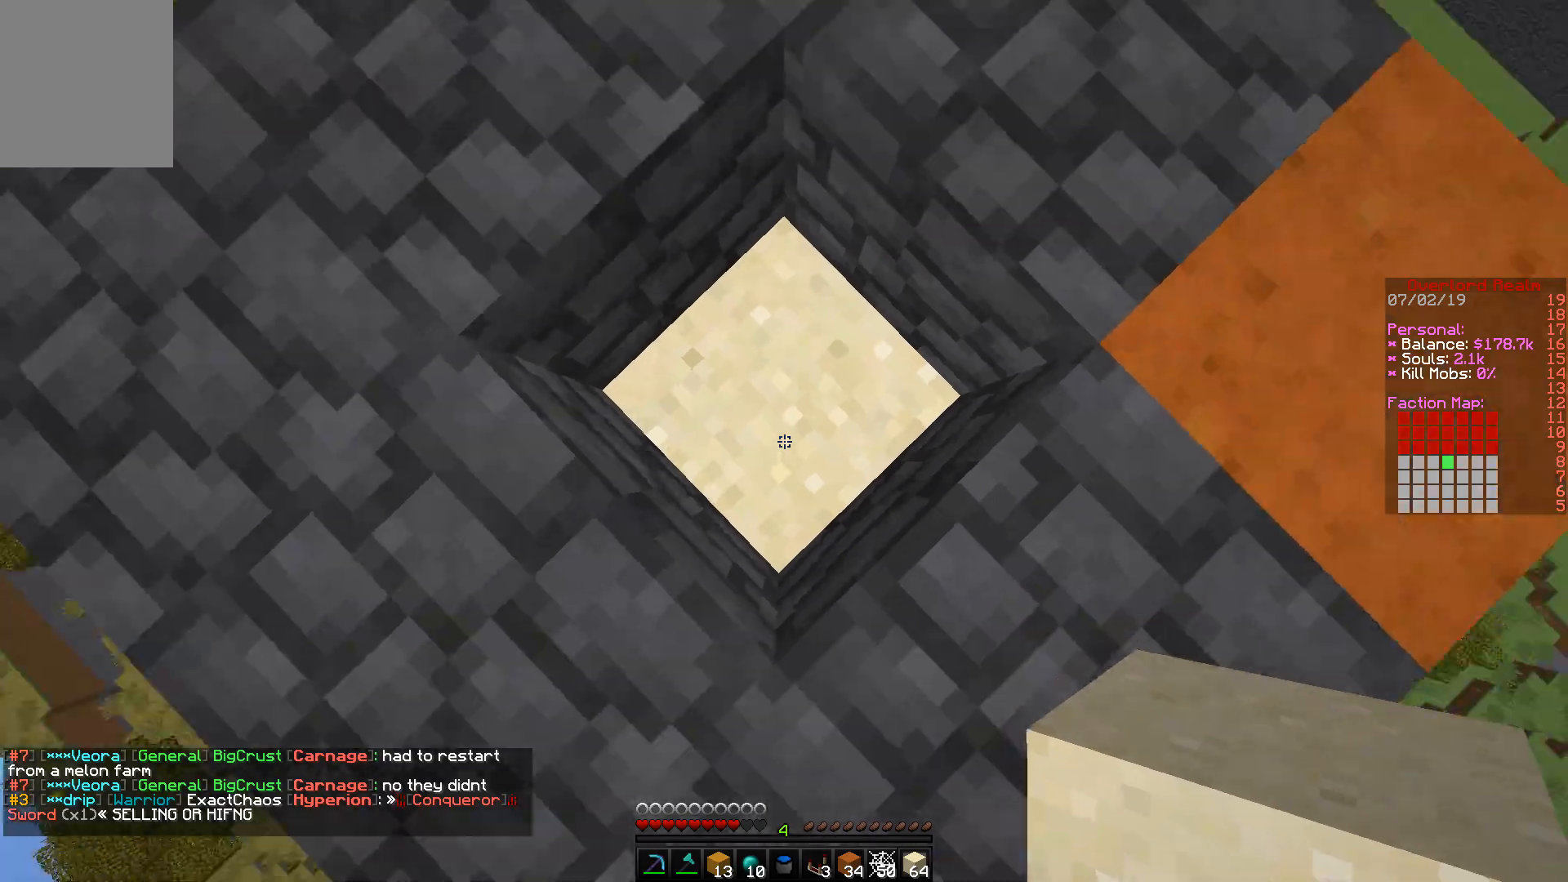
Gameplay with keyboard and mouse; each line is a JSON object with the keys and mouse buttons held at the frame after it. "events" lists presses ("down") and releases ("up") of "a", "d", "s", "w", "mouse_left" and "mouse_right" between this image and that frame as [ms after this image, input, new state], when the widget could be followed in between. "mouse_left", "mouse_right" = the "left", "right" buttons of the "mouse" list. No other keys are recorded. Fast repeated clicks can show as one long hold. Mouse movement is not recorded.
{"keys": ["s"], "mouse": [], "events": [[133, "mouse_right", "down"], [250, "s", "down"], [283, "mouse_right", "up"]]}
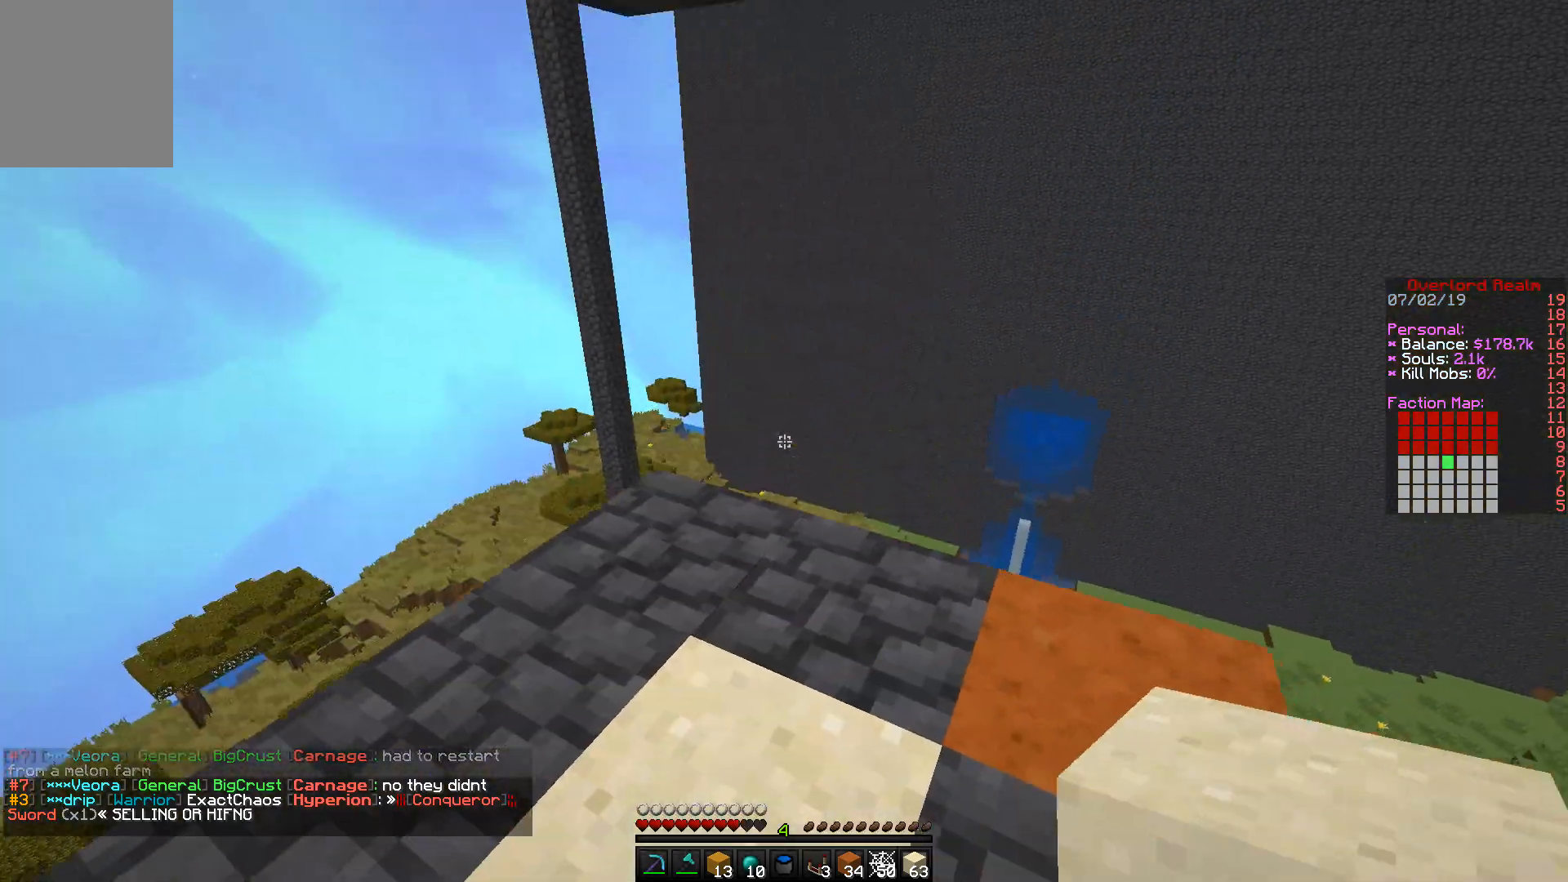
{"keys": [], "mouse": [], "events": [[467, "s", "up"]]}
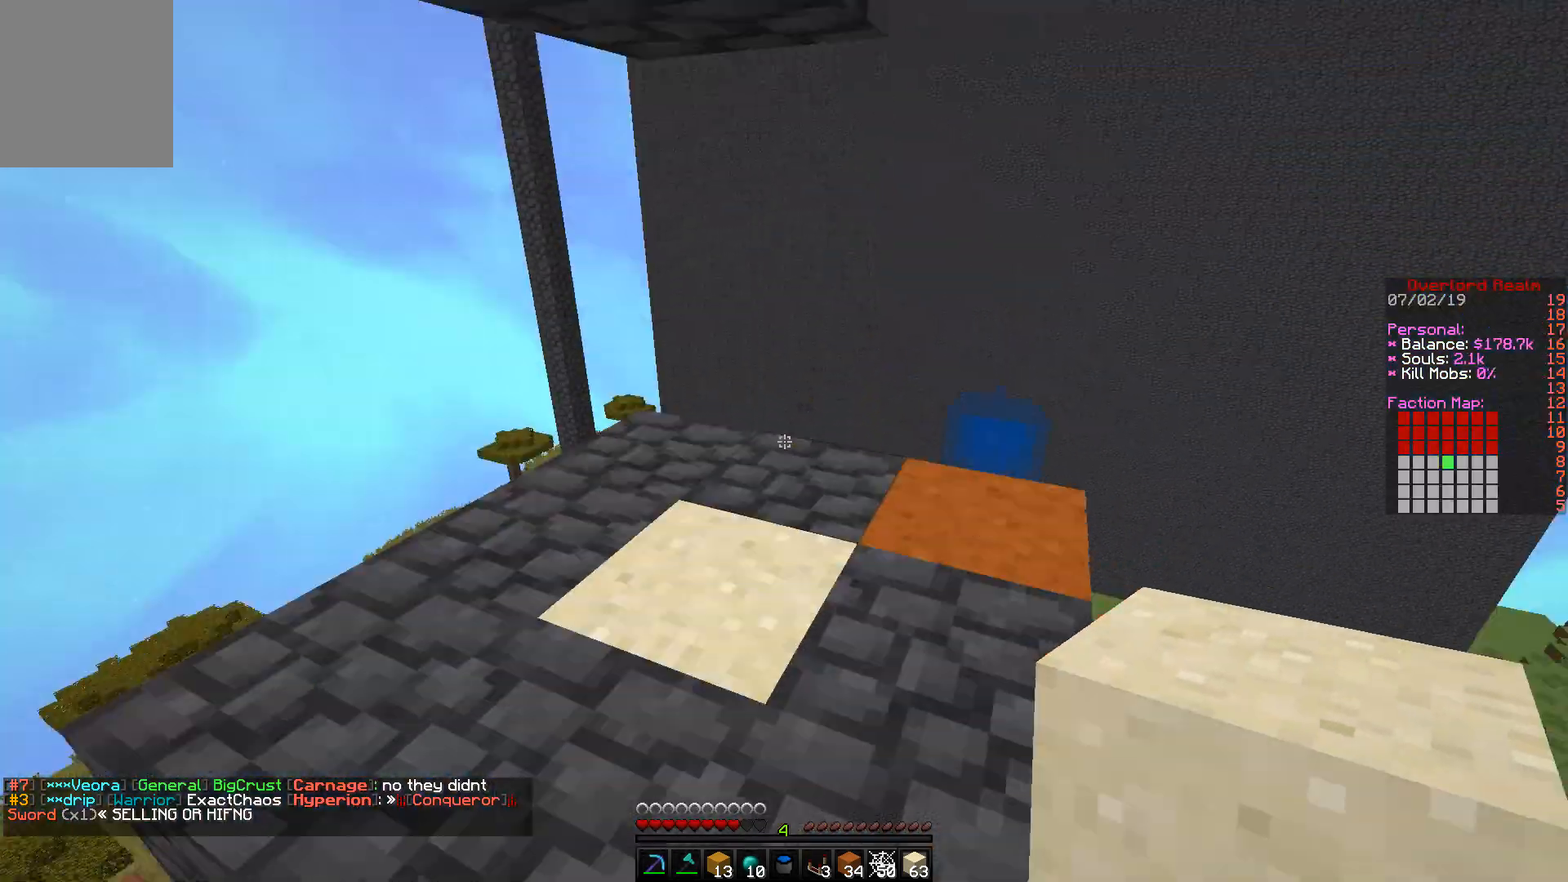
{"keys": ["d", "w"], "mouse": ["right"], "events": [[67, "w", "down"], [400, "mouse_right", "down"], [433, "d", "down"]]}
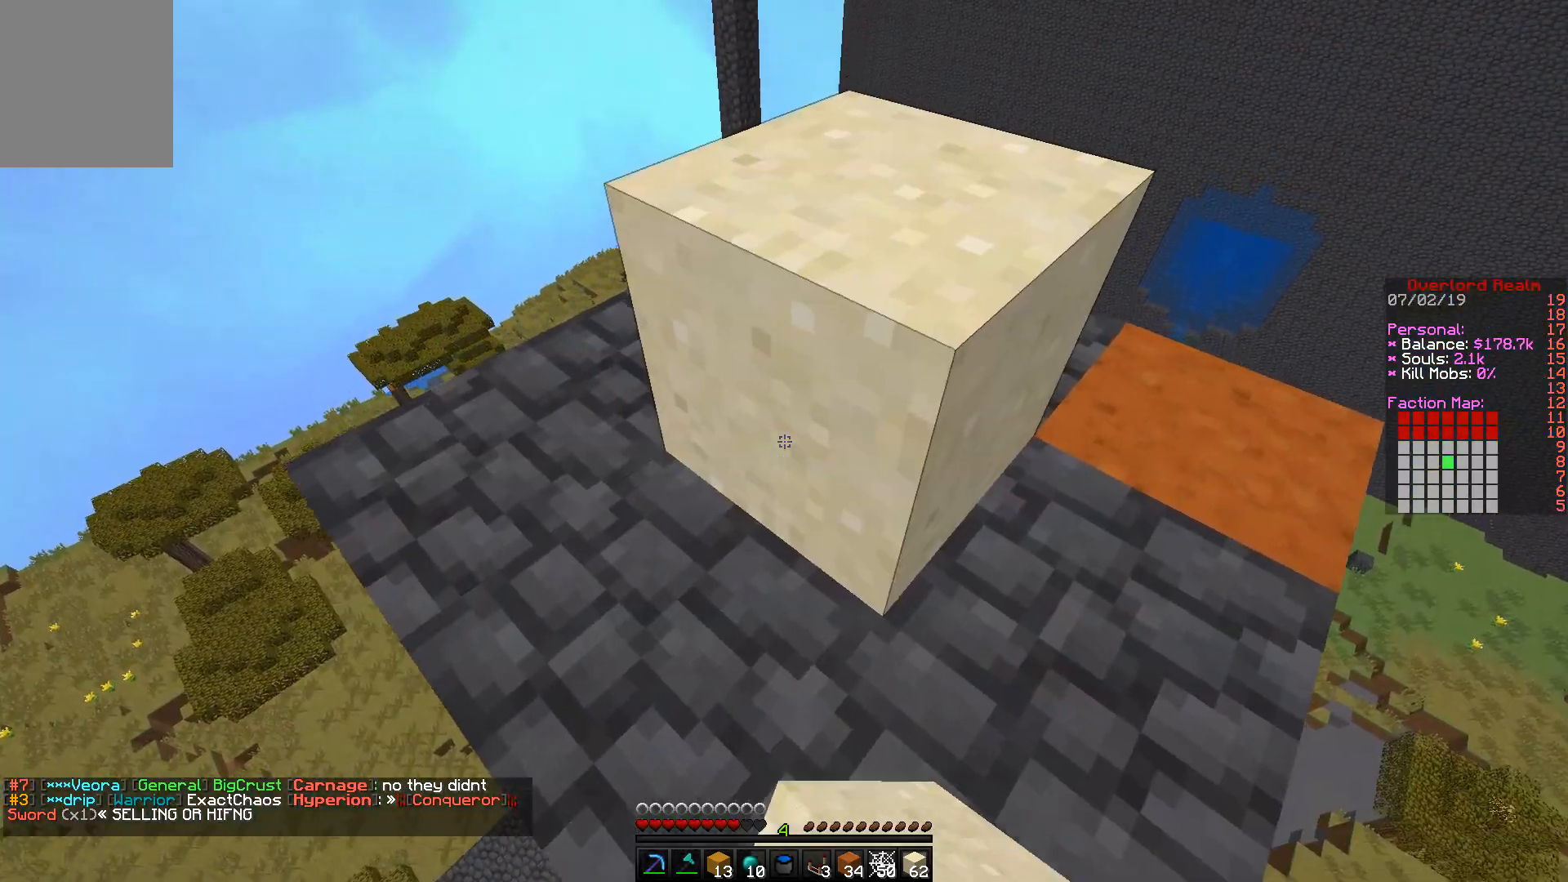
{"keys": ["w"], "mouse": [], "events": [[33, "mouse_right", "up"], [167, "mouse_right", "down"], [283, "d", "up"], [317, "mouse_right", "up"]]}
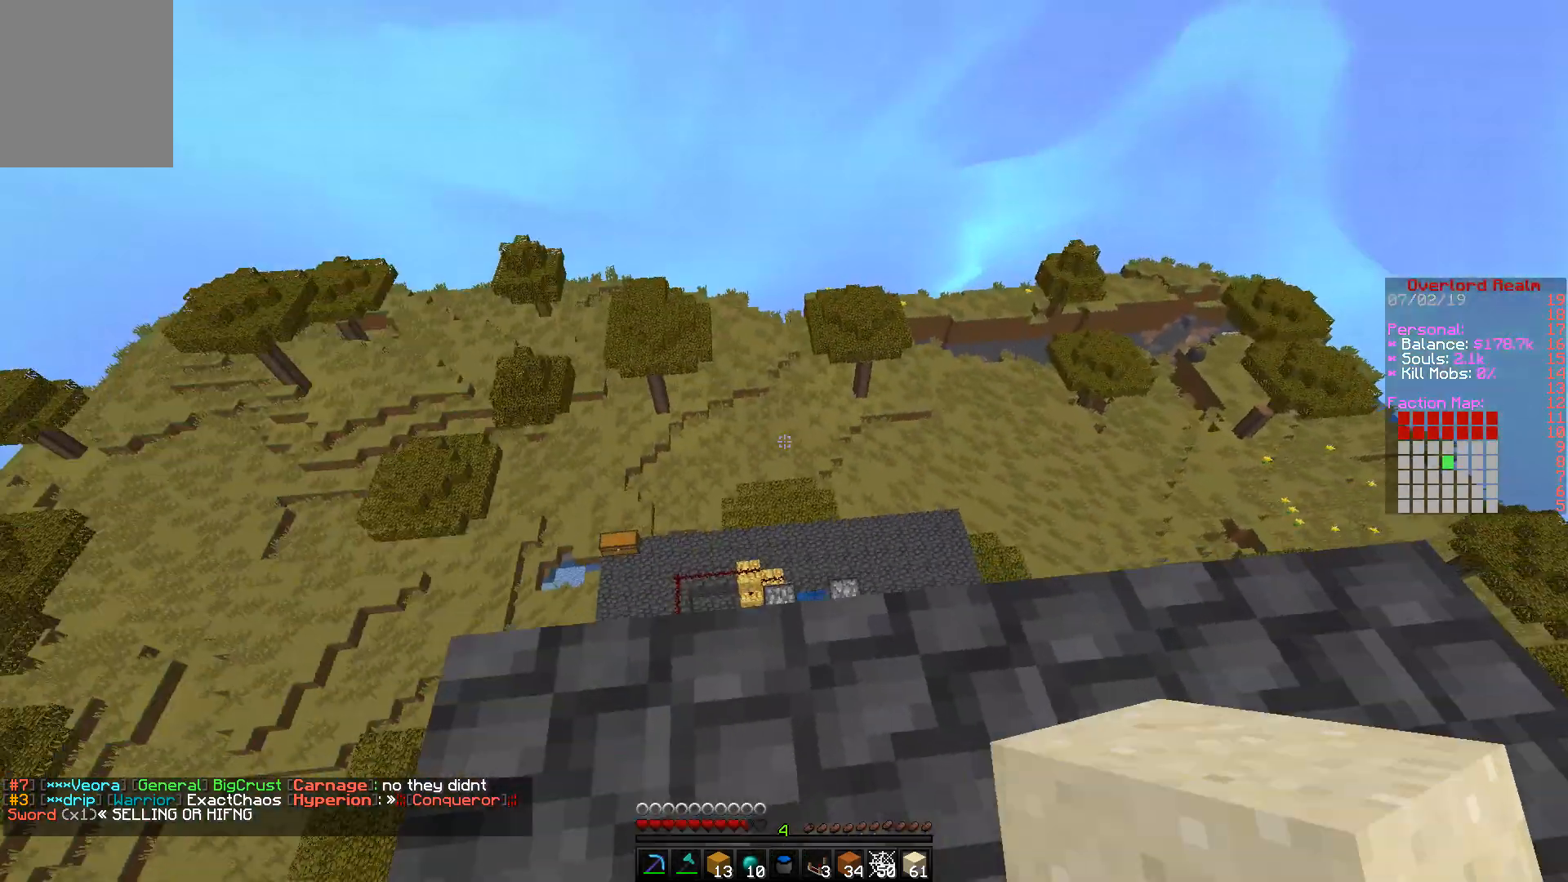
{"keys": ["w"], "mouse": [], "events": []}
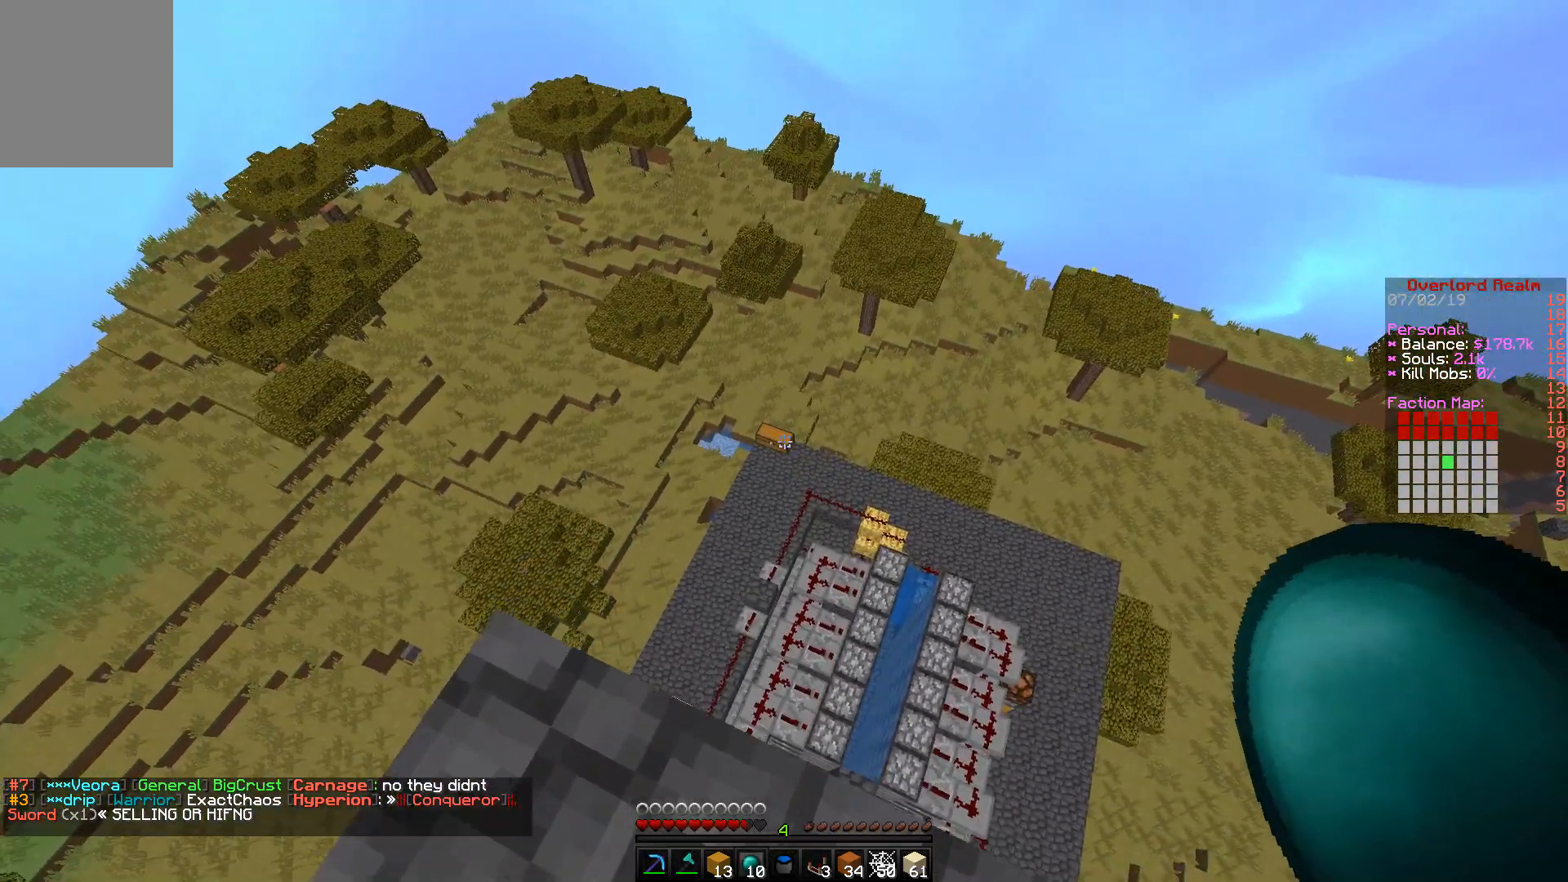
{"keys": [], "mouse": [], "events": [[67, "mouse_right", "down"], [217, "mouse_right", "up"], [467, "w", "up"]]}
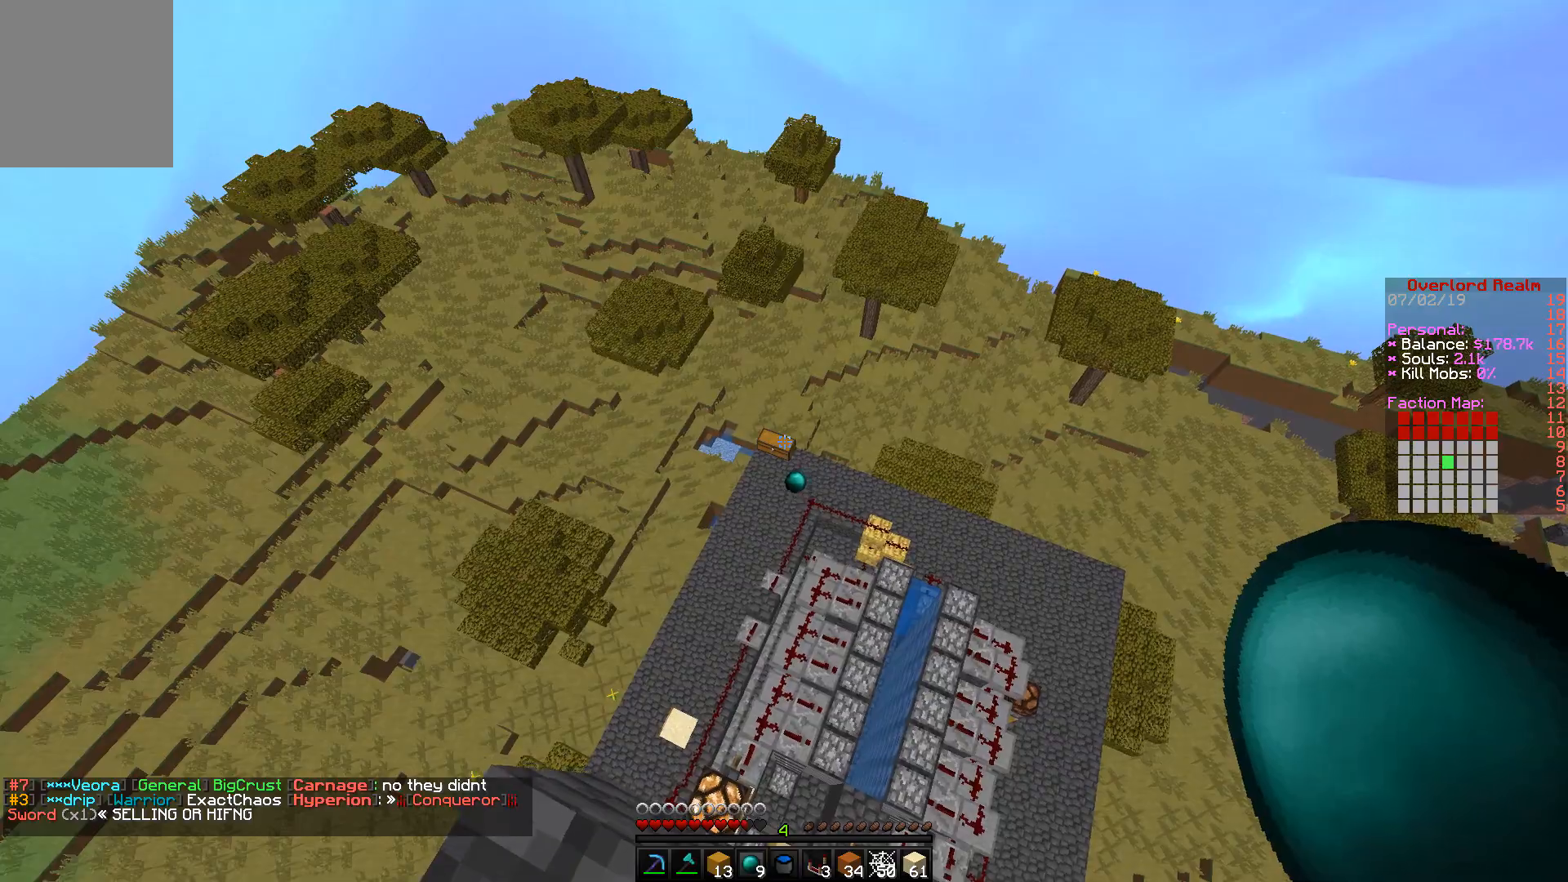
{"keys": ["w"], "mouse": [], "events": [[483, "w", "down"]]}
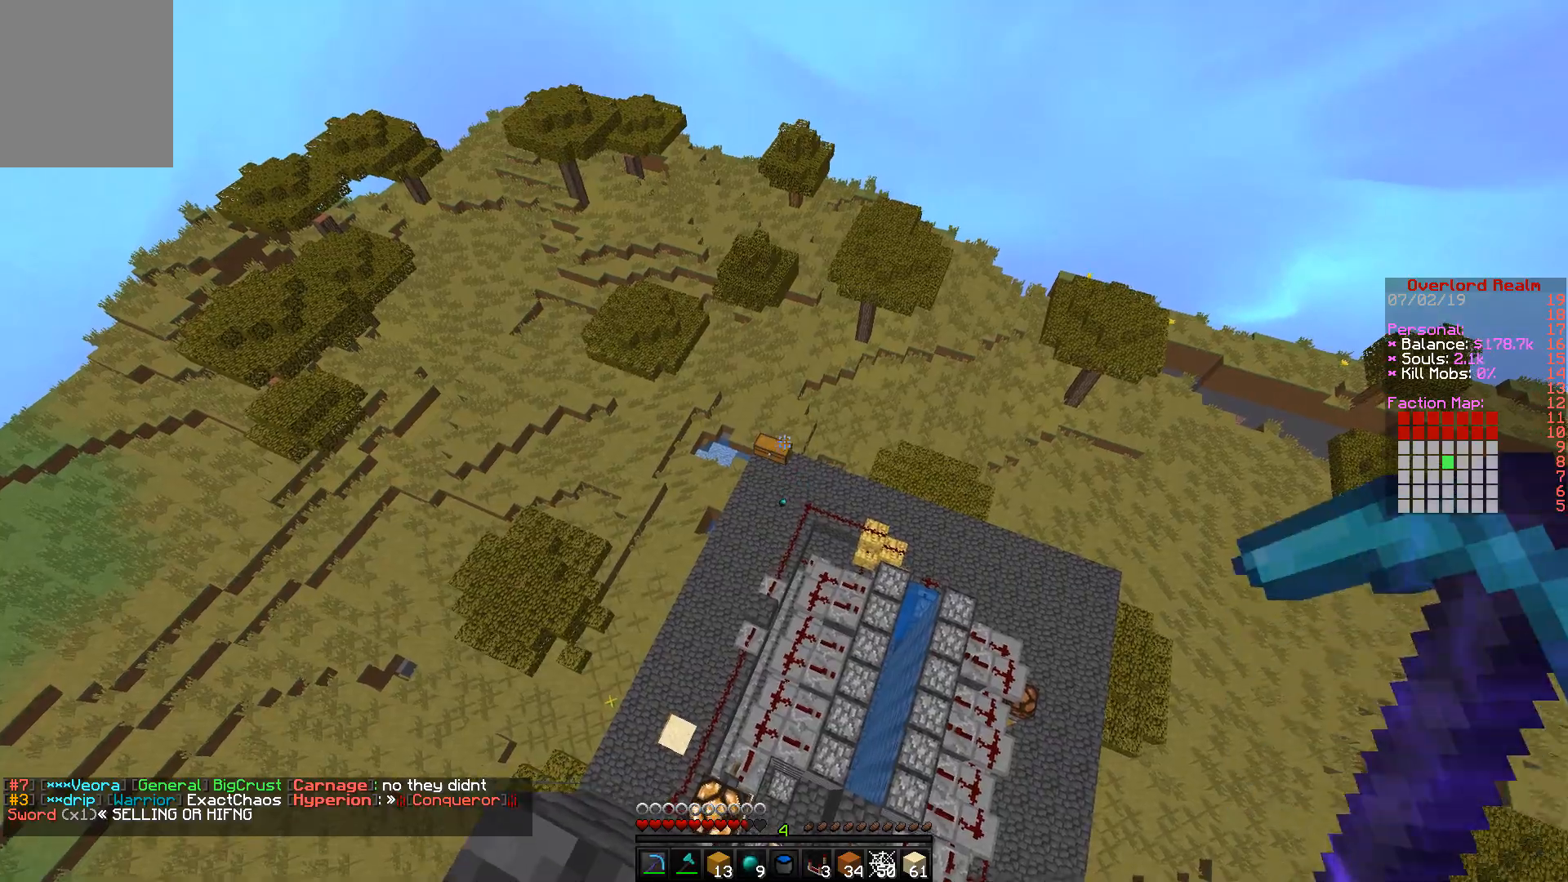
{"keys": ["a", "w"], "mouse": [], "events": [[150, "a", "down"]]}
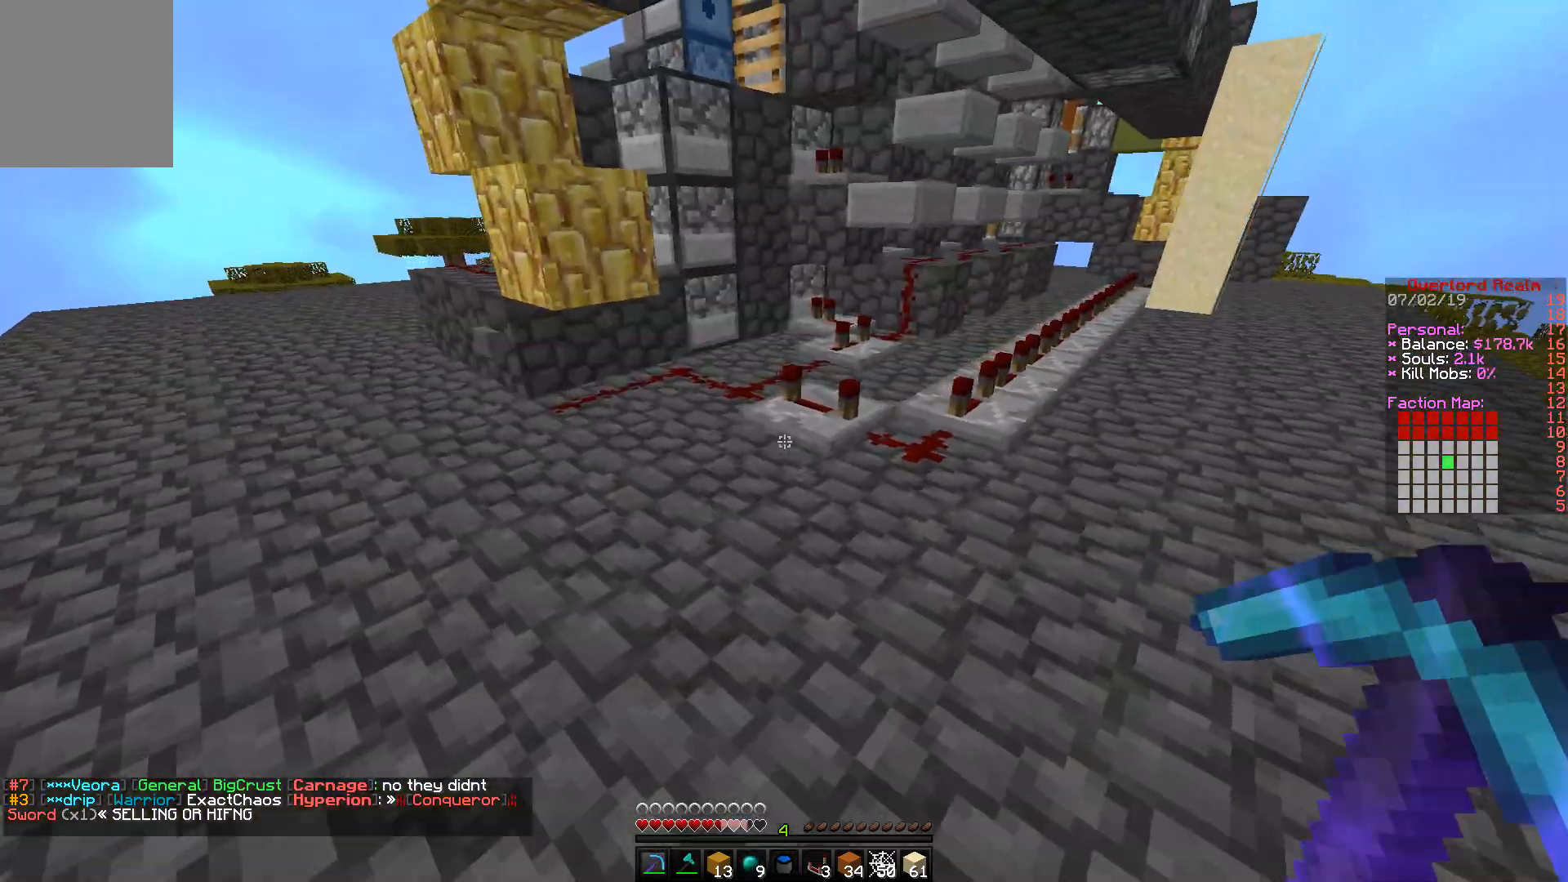
{"keys": ["a", "w"], "mouse": [], "events": []}
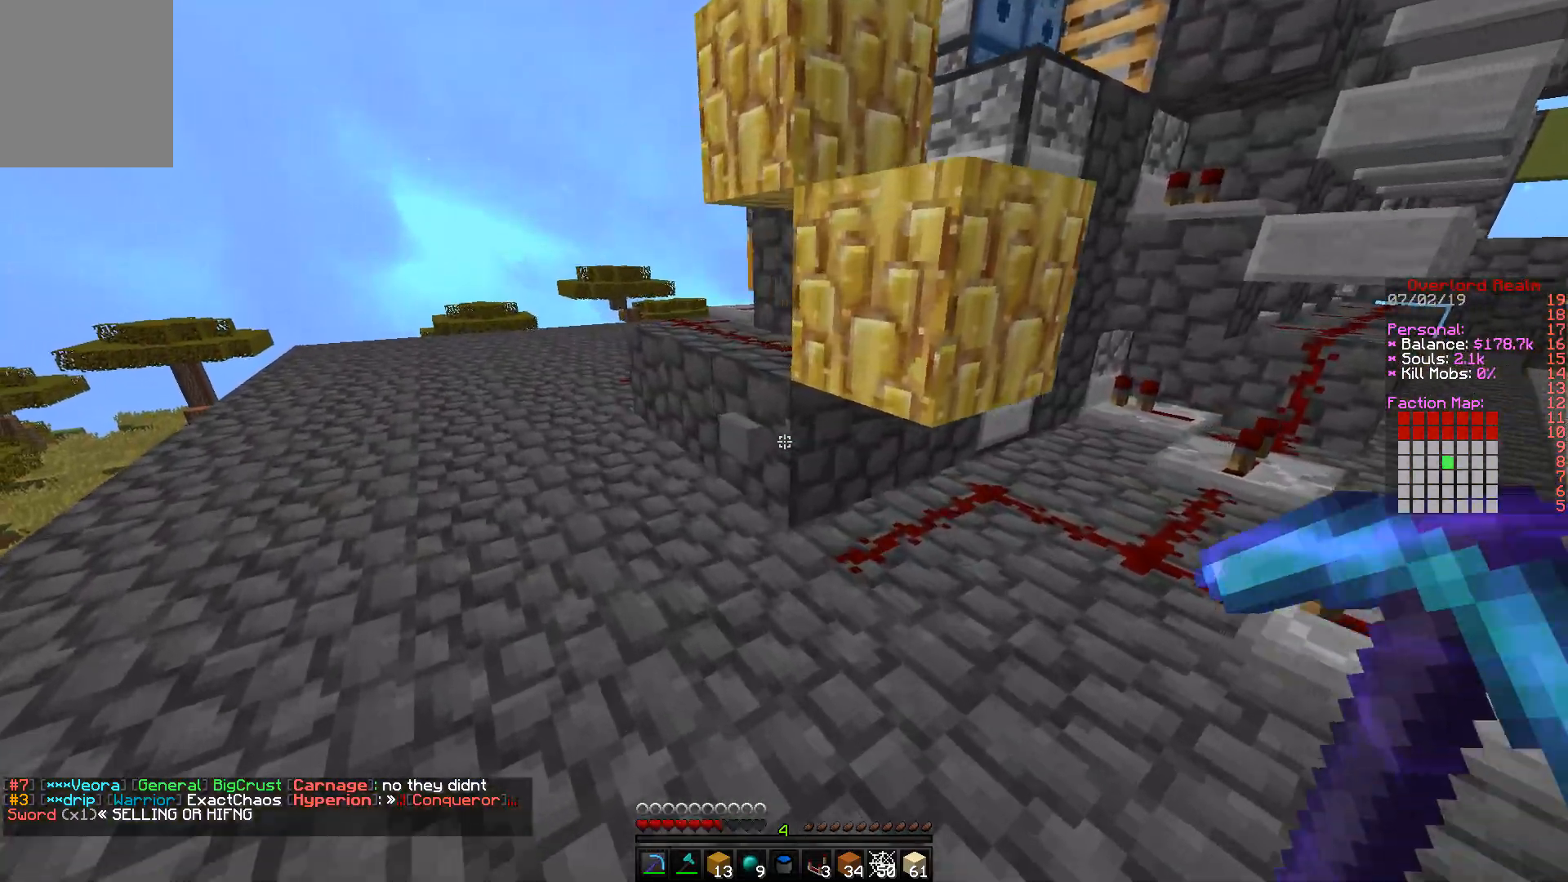
{"keys": ["d", "w"], "mouse": [], "events": [[83, "a", "up"], [83, "w", "up"], [133, "mouse_right", "down"], [300, "d", "down"], [300, "mouse_right", "up"], [500, "w", "down"]]}
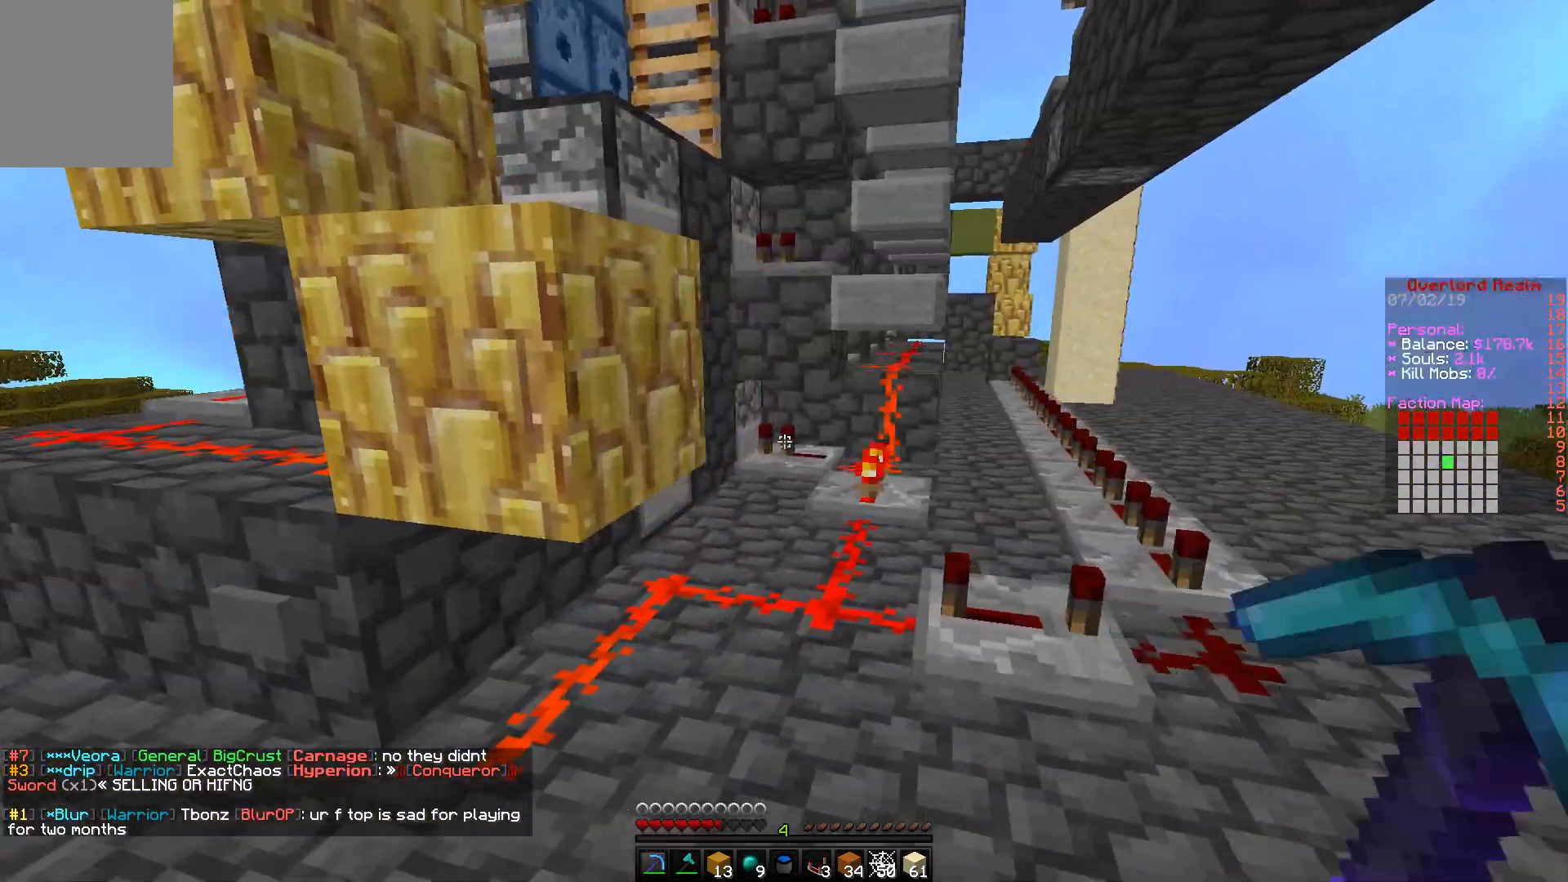
{"keys": ["d"], "mouse": [], "events": [[483, "w", "up"]]}
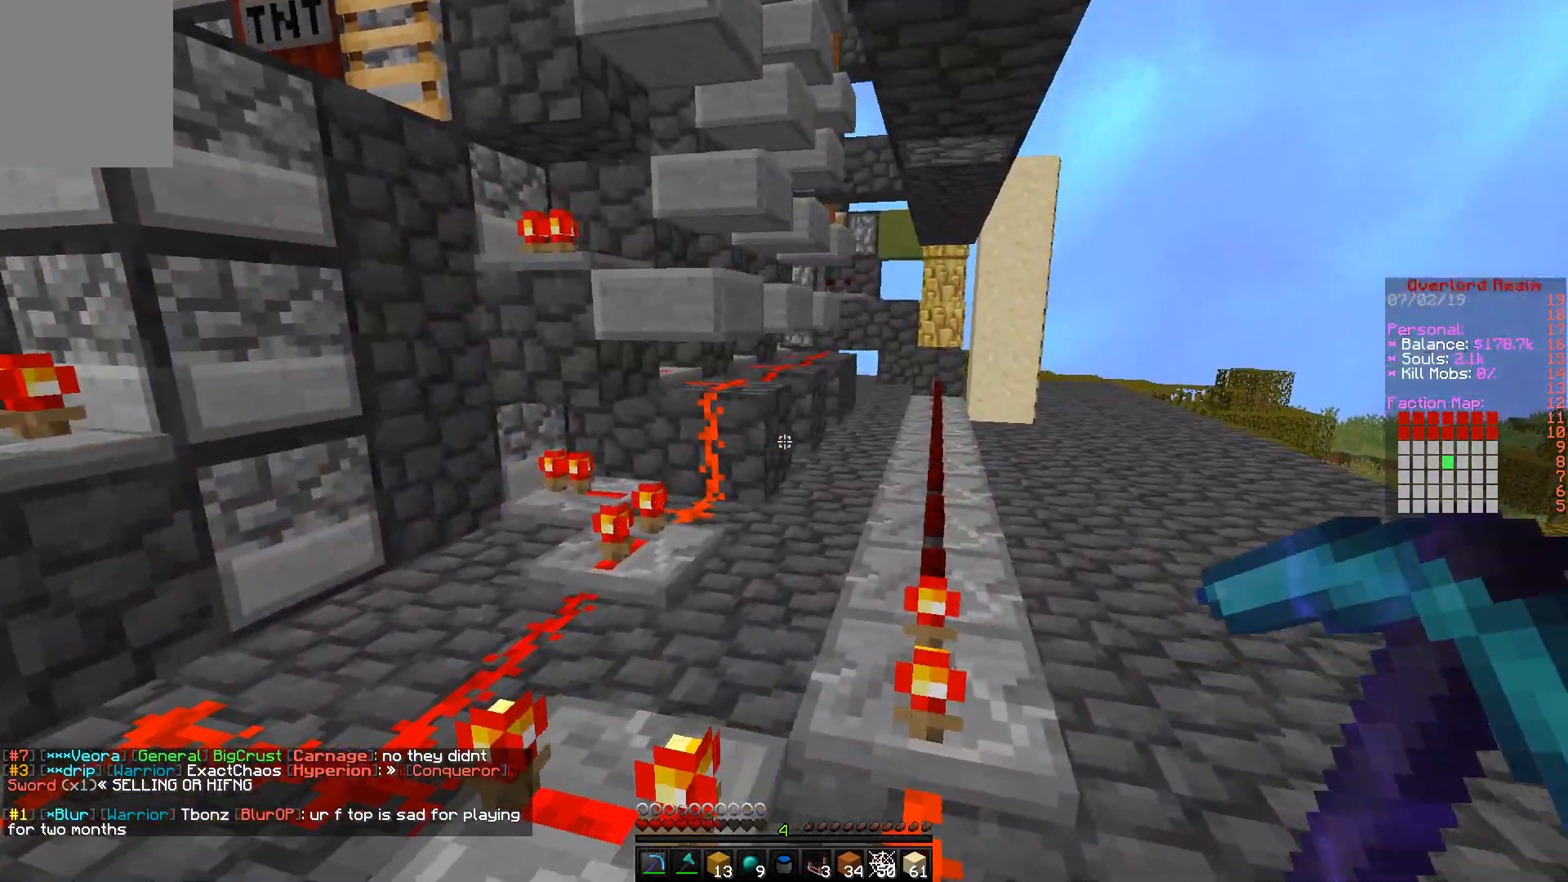
{"keys": ["d"], "mouse": [], "events": []}
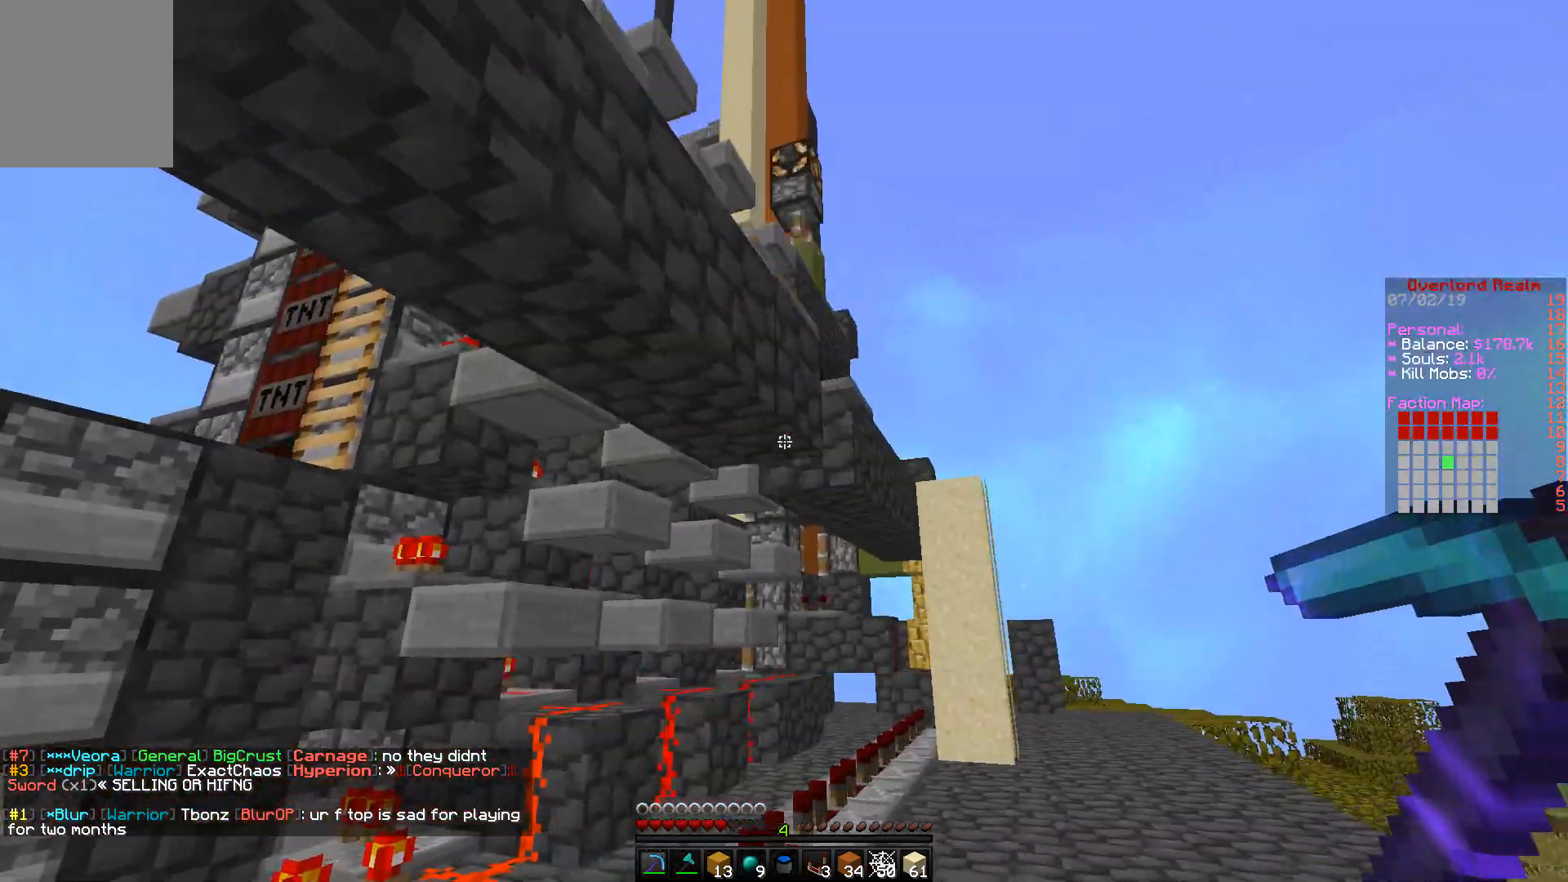
{"keys": ["d", "w"], "mouse": [], "events": [[267, "w", "down"]]}
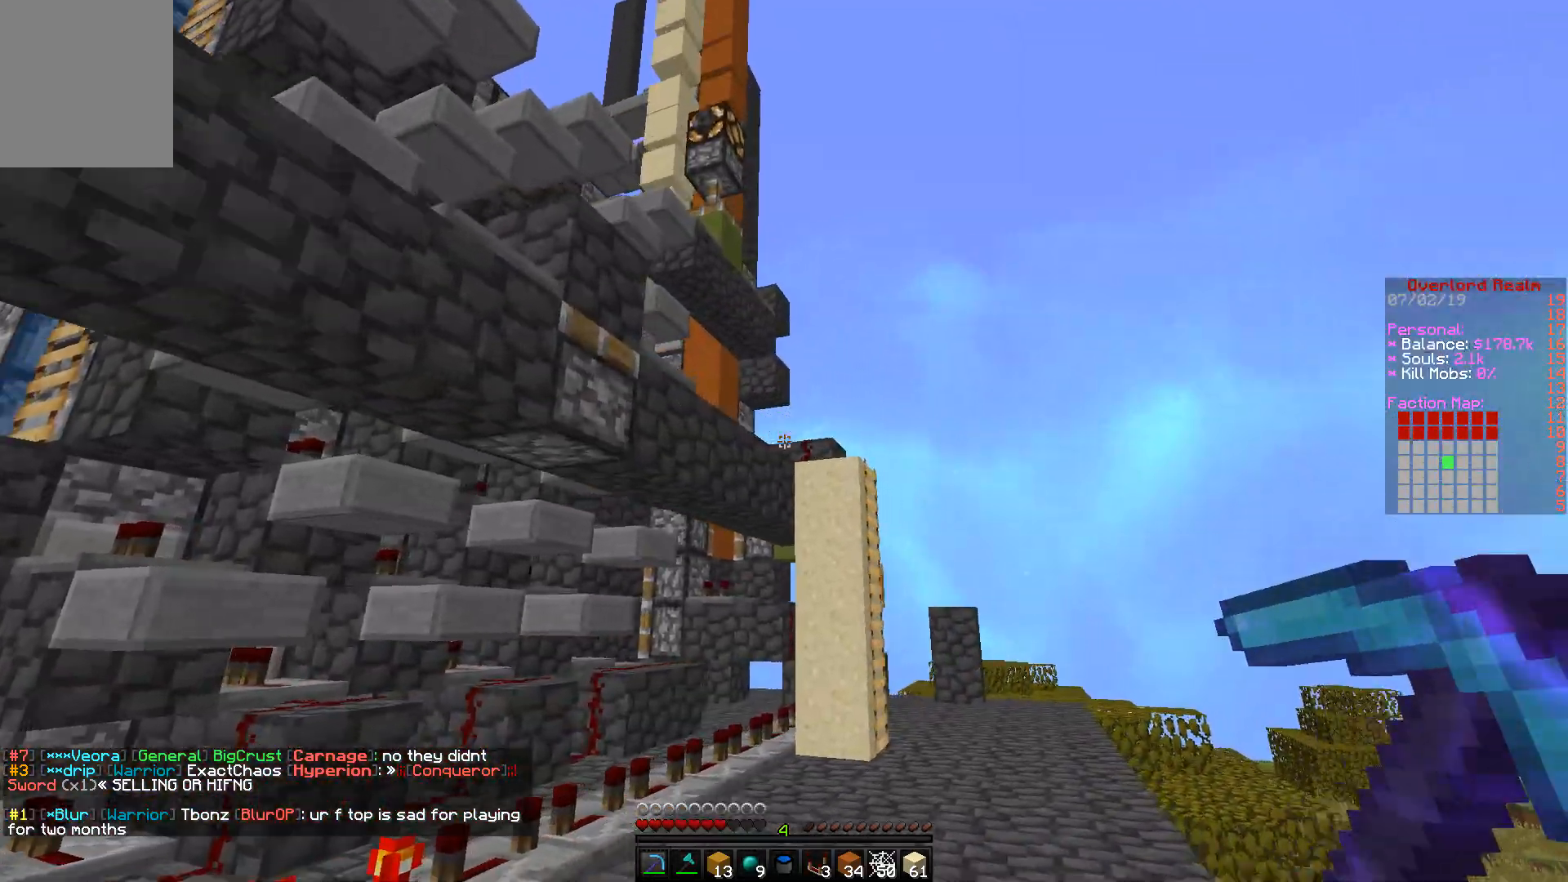
{"keys": ["d", "w"], "mouse": [], "events": []}
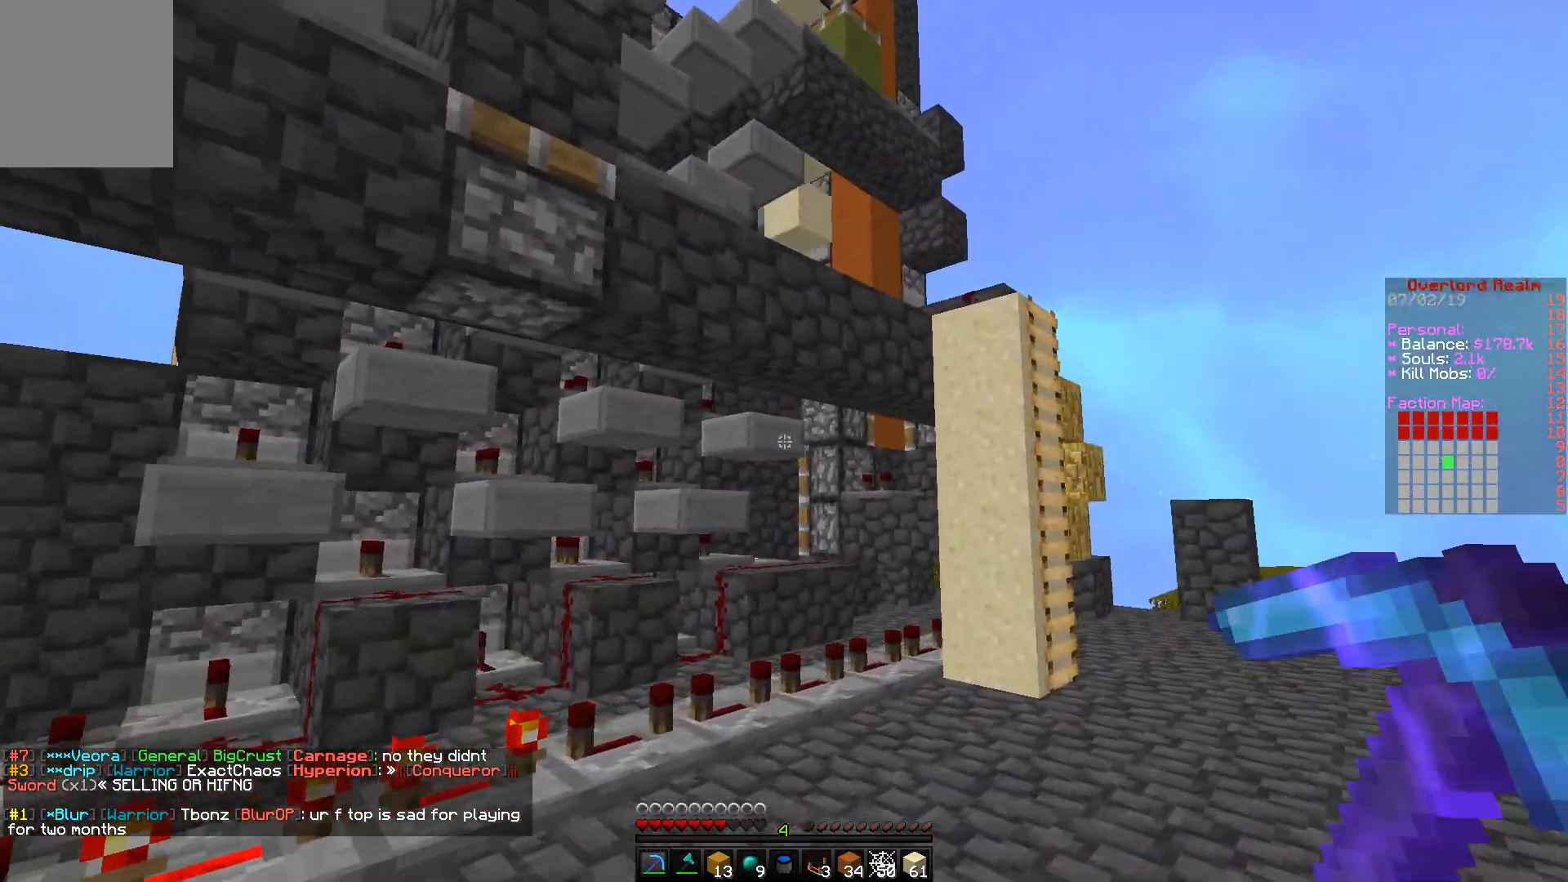
{"keys": ["d", "w"], "mouse": [], "events": []}
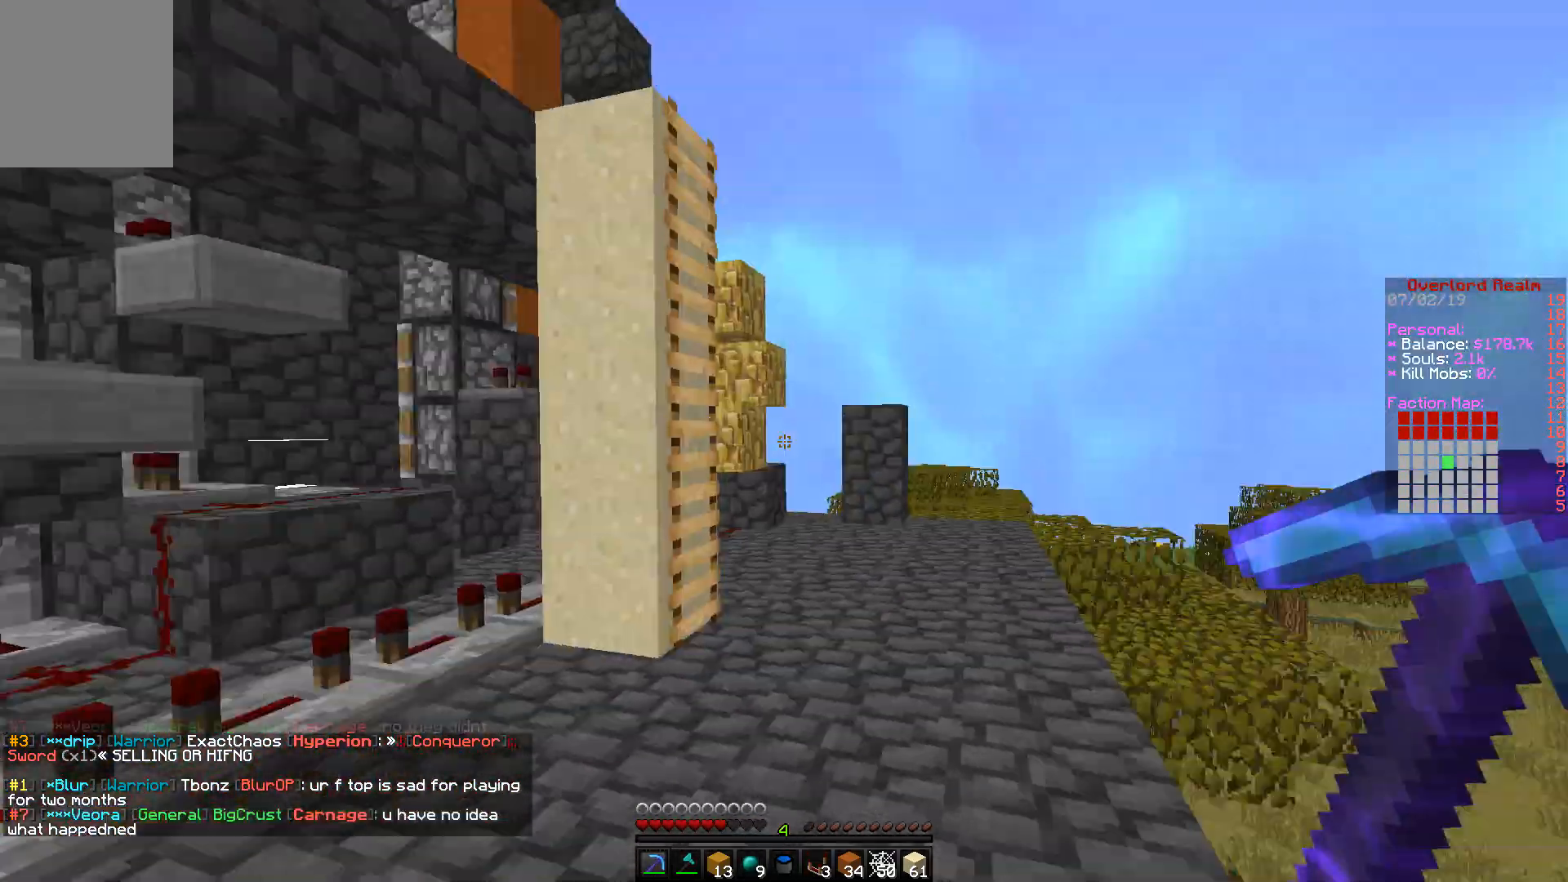
{"keys": ["w"], "mouse": [], "events": [[50, "d", "up"]]}
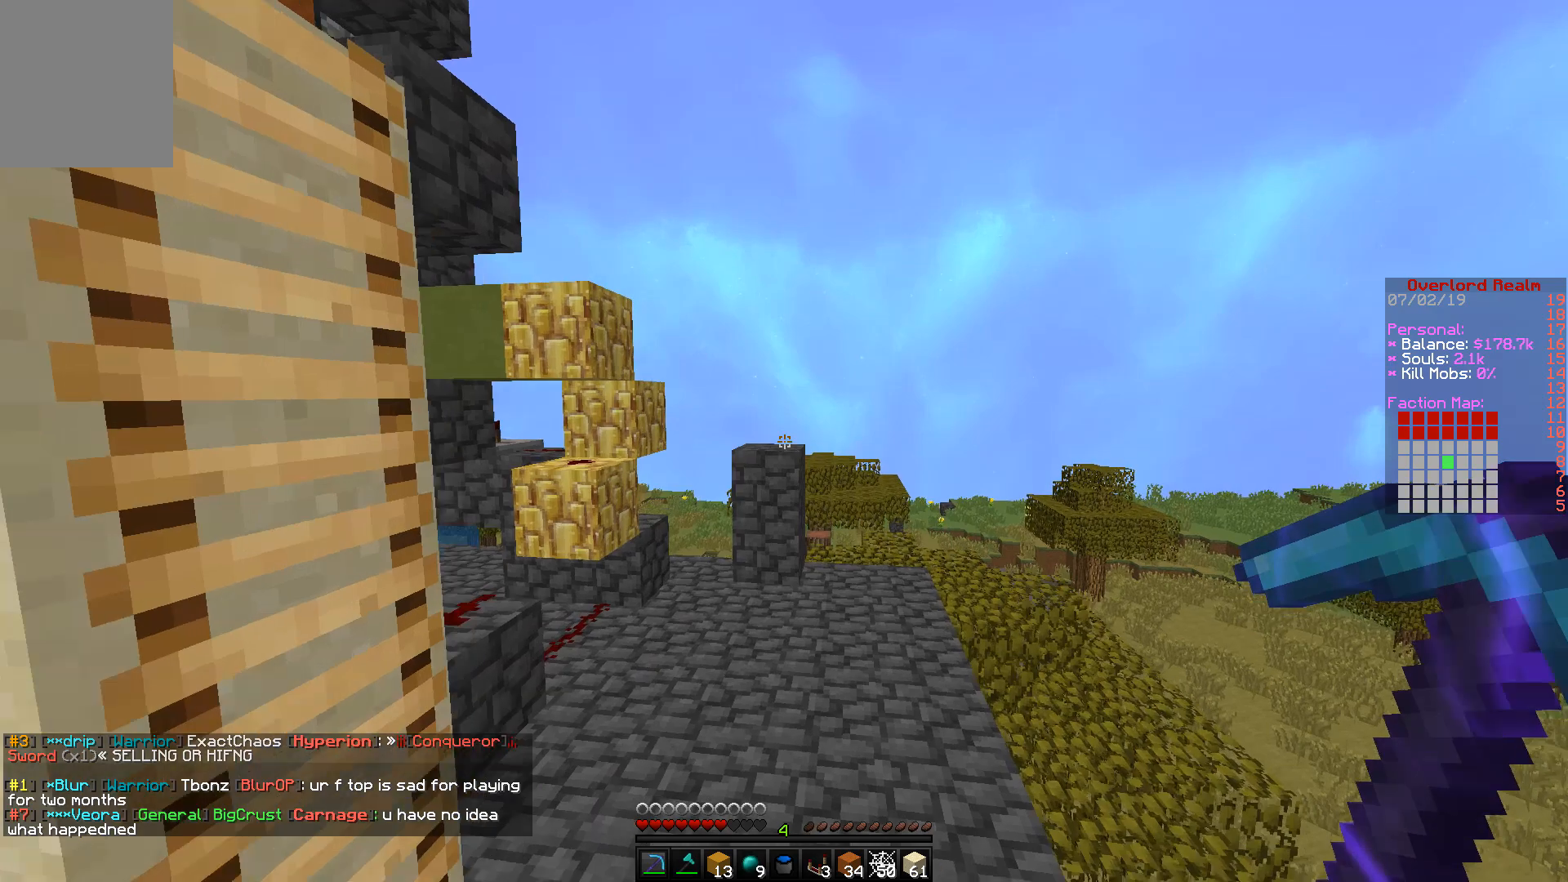
{"keys": ["w"], "mouse": [], "events": []}
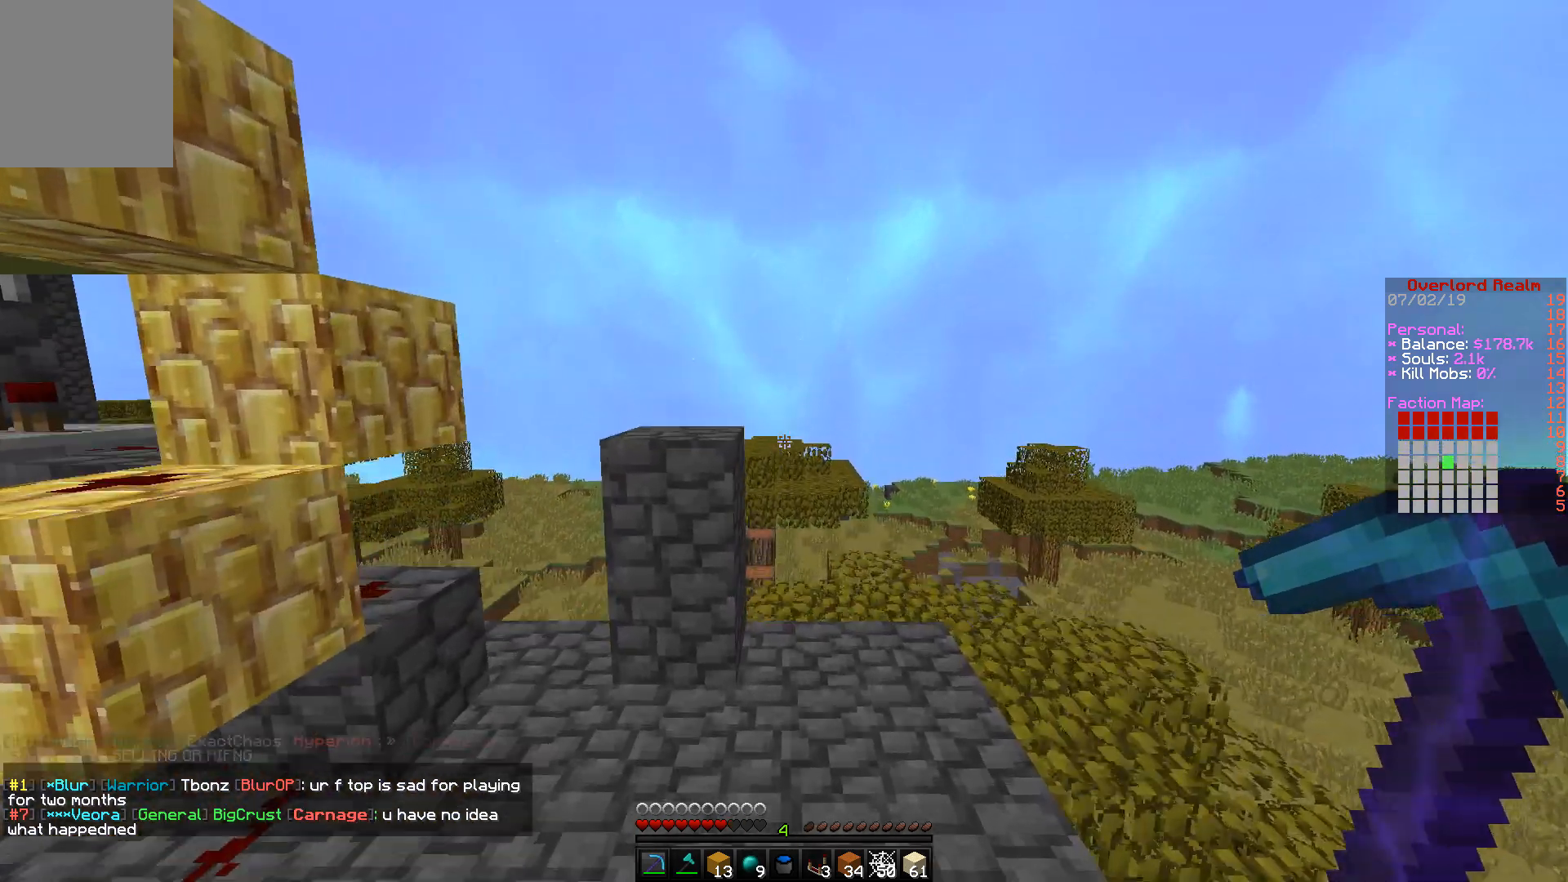
{"keys": ["d", "w"], "mouse": [], "events": [[183, "d", "down"]]}
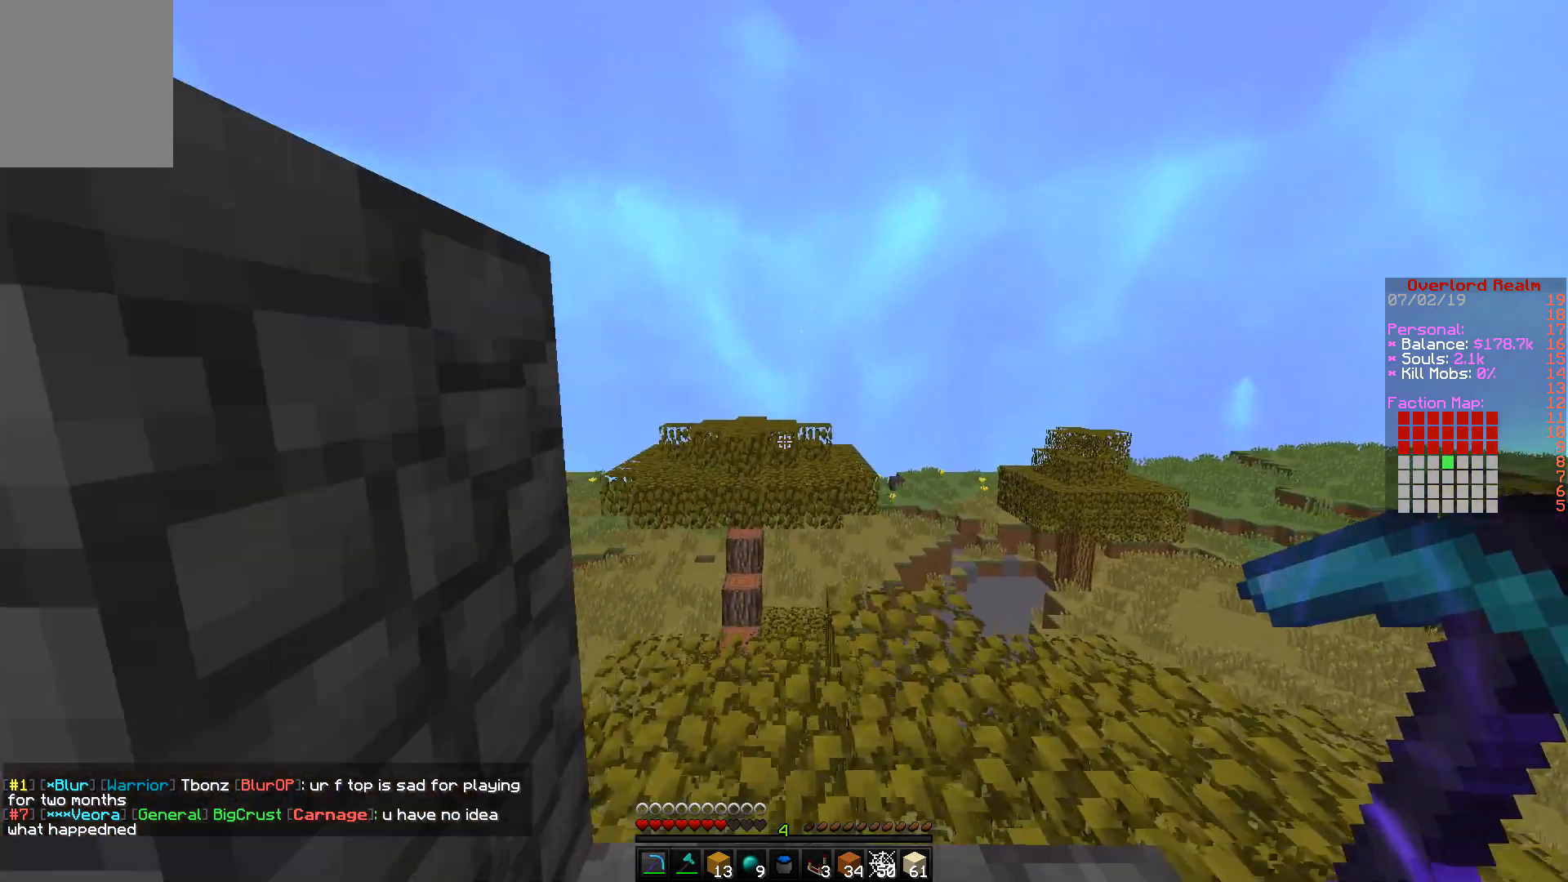
{"keys": ["w"], "mouse": [], "events": [[117, "d", "up"]]}
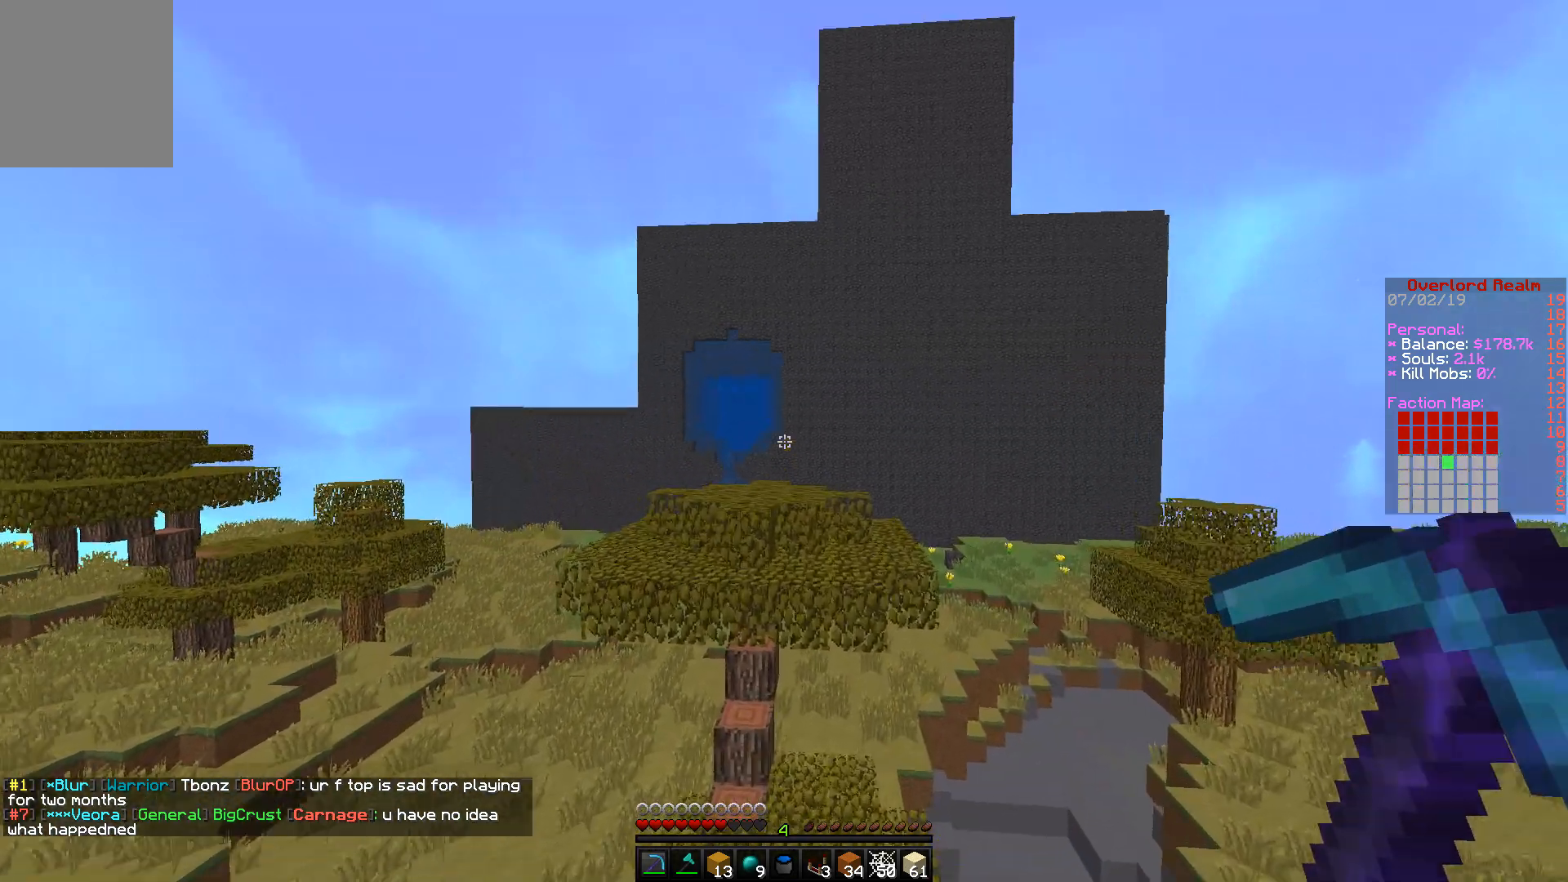
{"keys": [], "mouse": [], "events": [[217, "w", "up"]]}
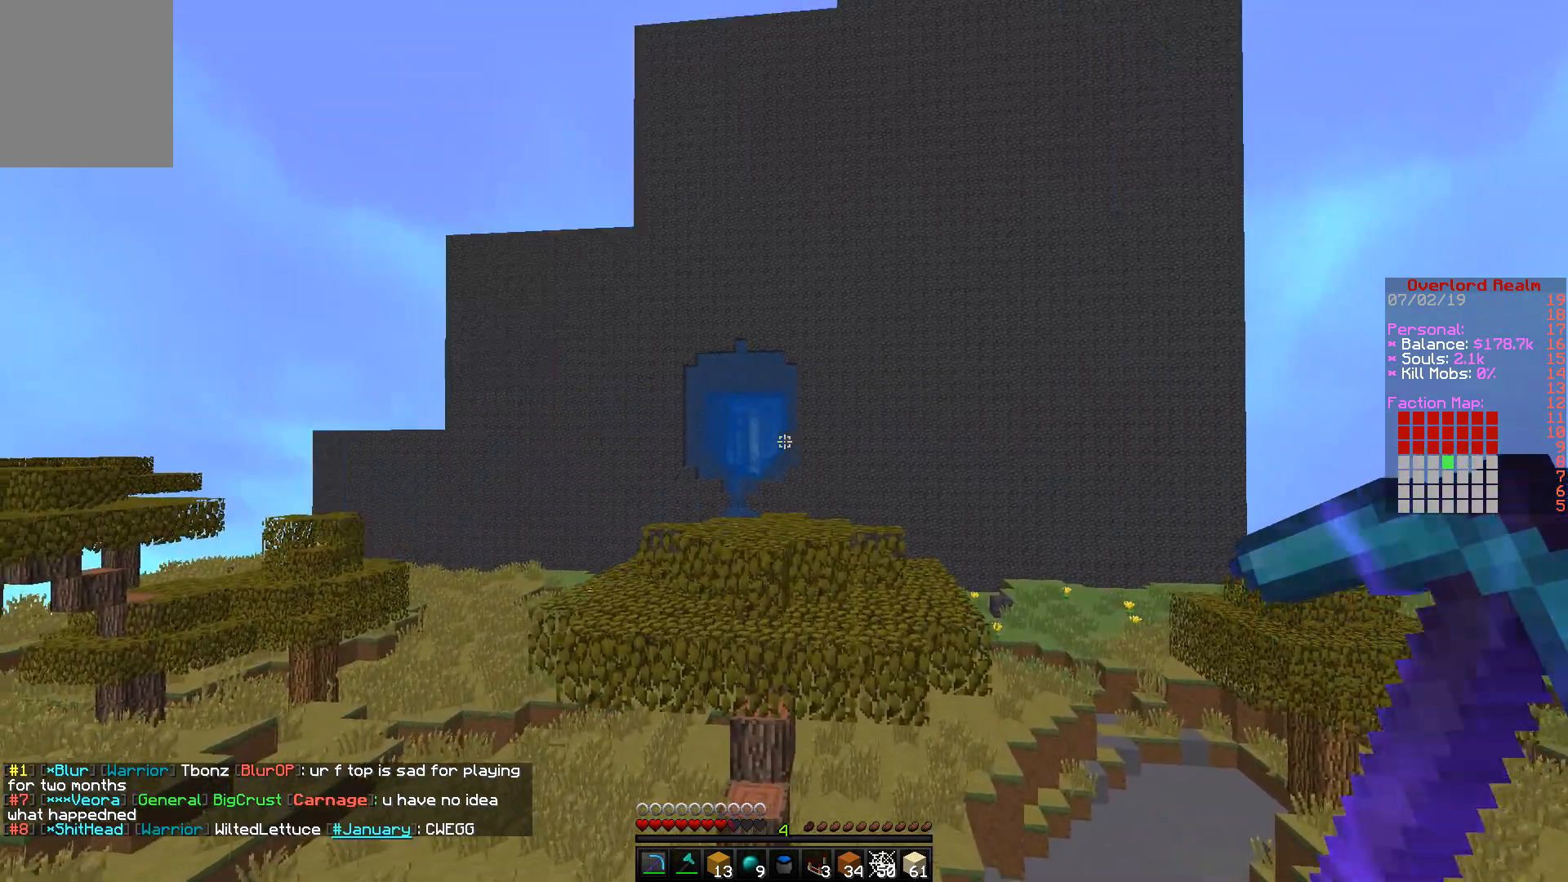
{"keys": [], "mouse": [], "events": []}
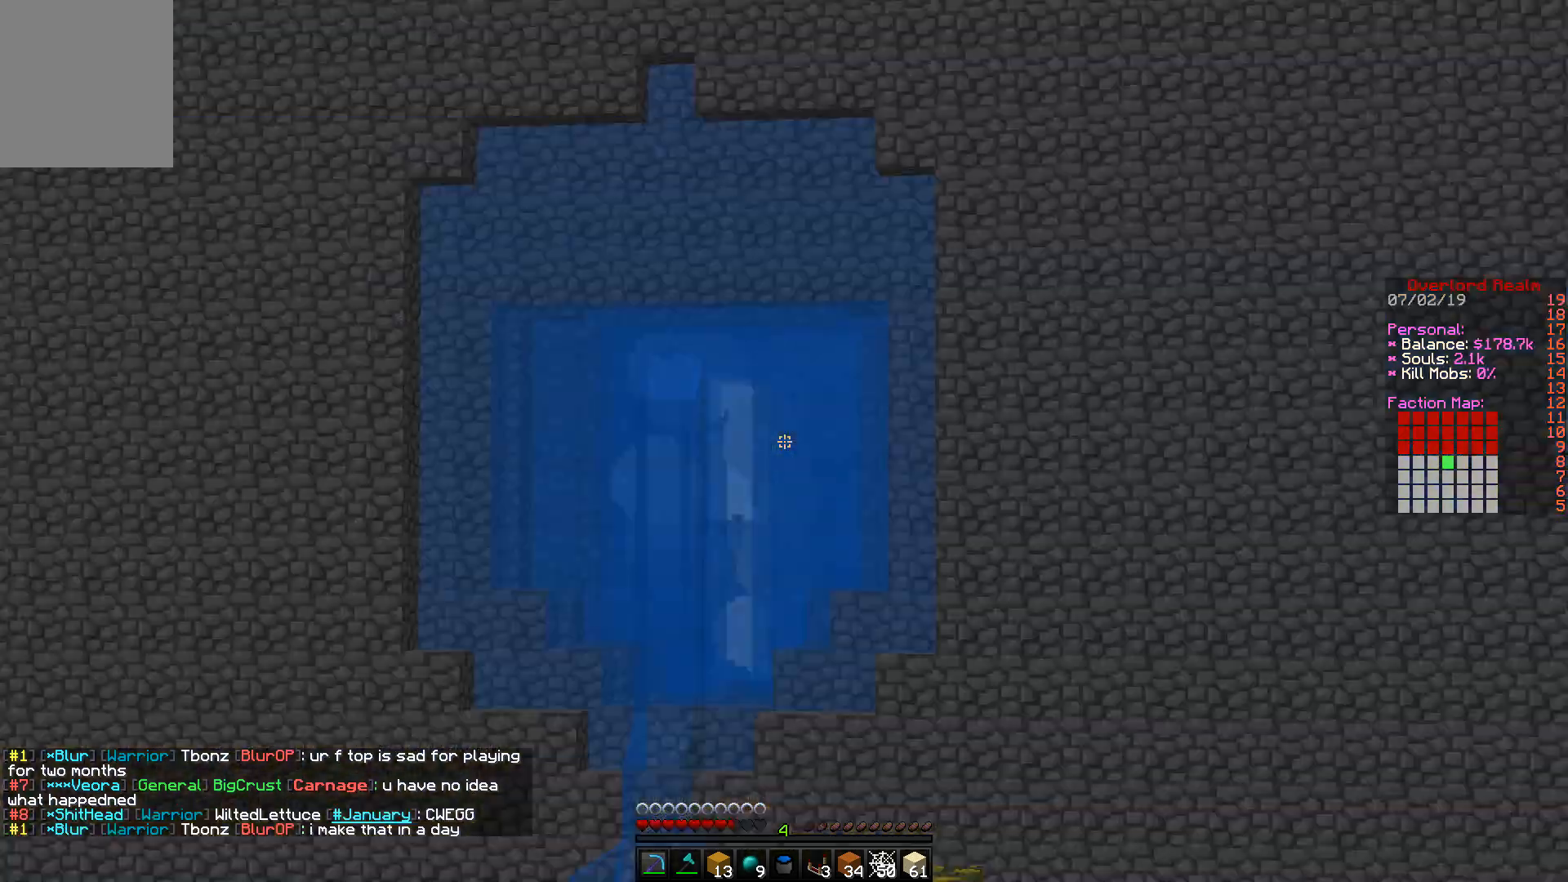
{"keys": [], "mouse": [], "events": []}
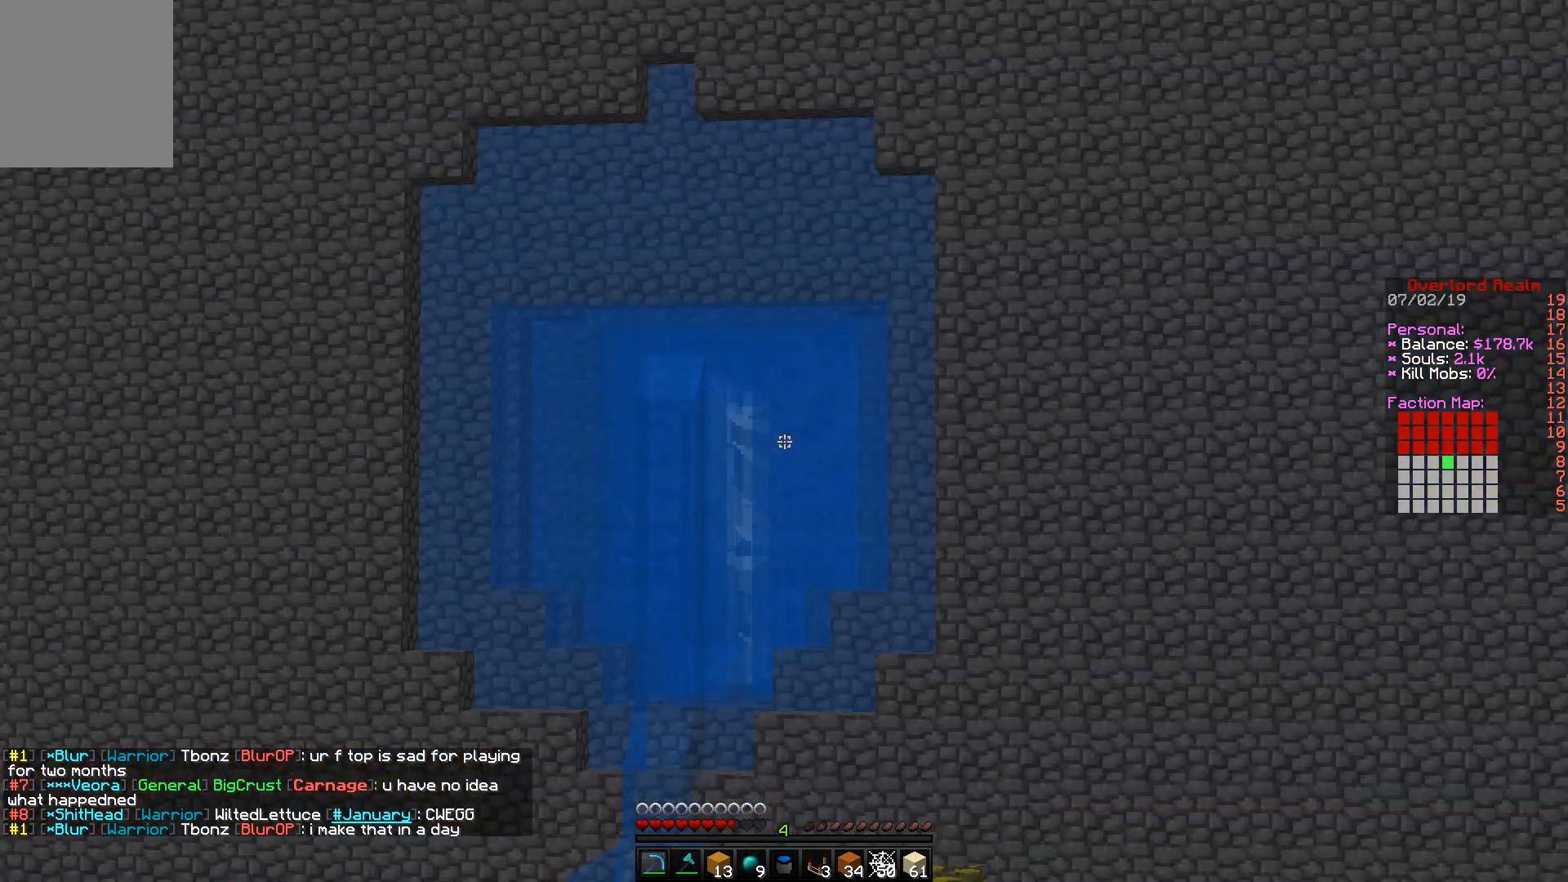
{"keys": [], "mouse": [], "events": []}
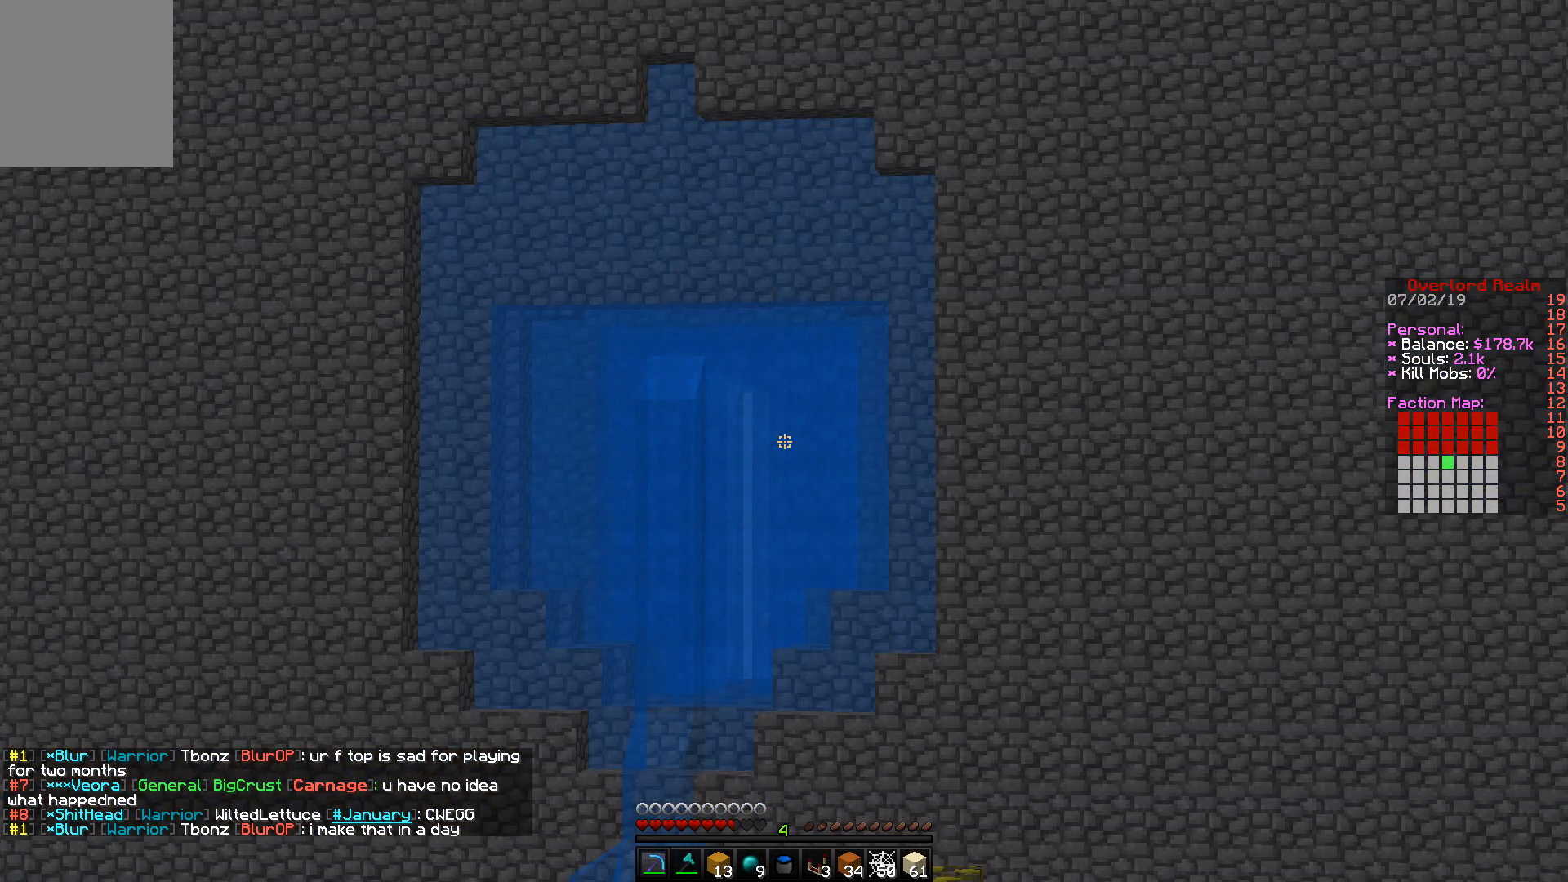
{"keys": [], "mouse": [], "events": []}
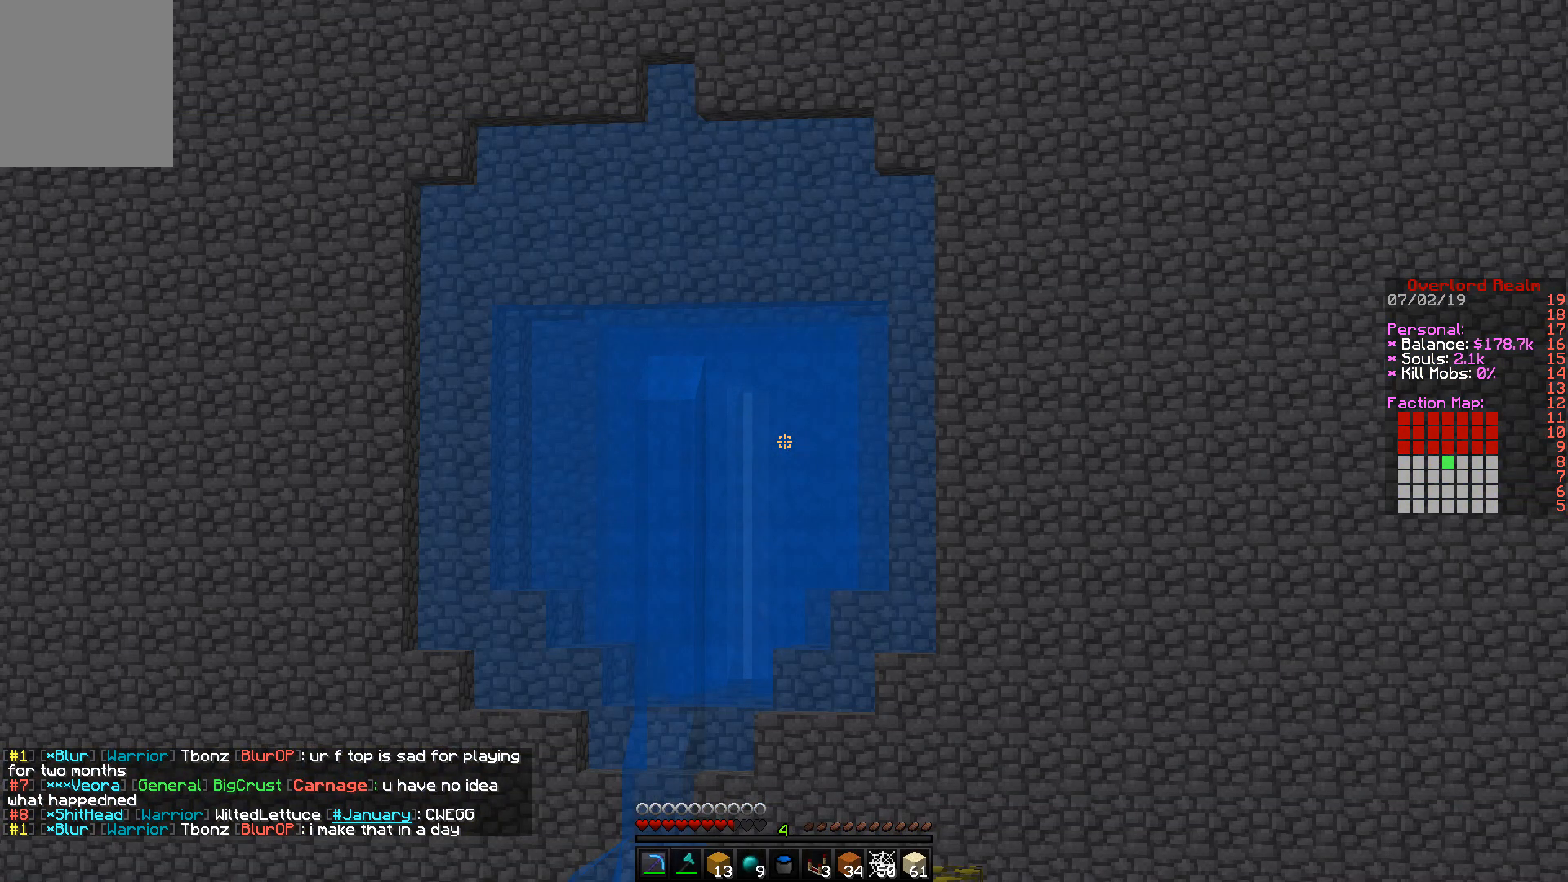
{"keys": ["a"], "mouse": [], "events": [[150, "mouse_right", "down"], [283, "mouse_right", "up"], [367, "a", "down"]]}
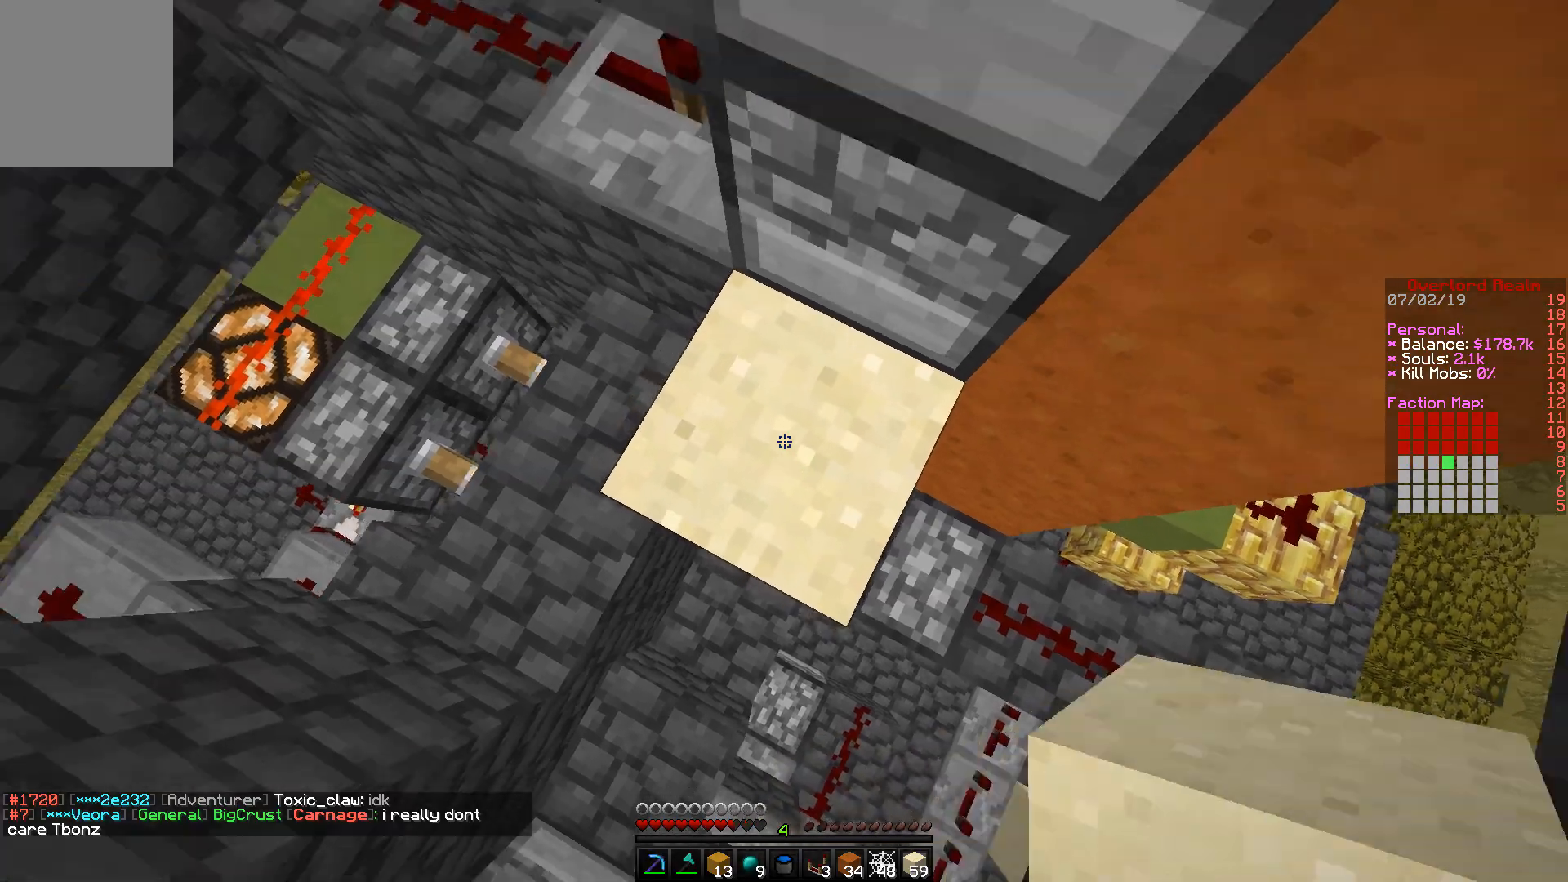
{"keys": ["d"], "mouse": [], "events": [[83, "a", "up"], [167, "mouse_right", "down"], [317, "mouse_right", "up"], [367, "d", "down"]]}
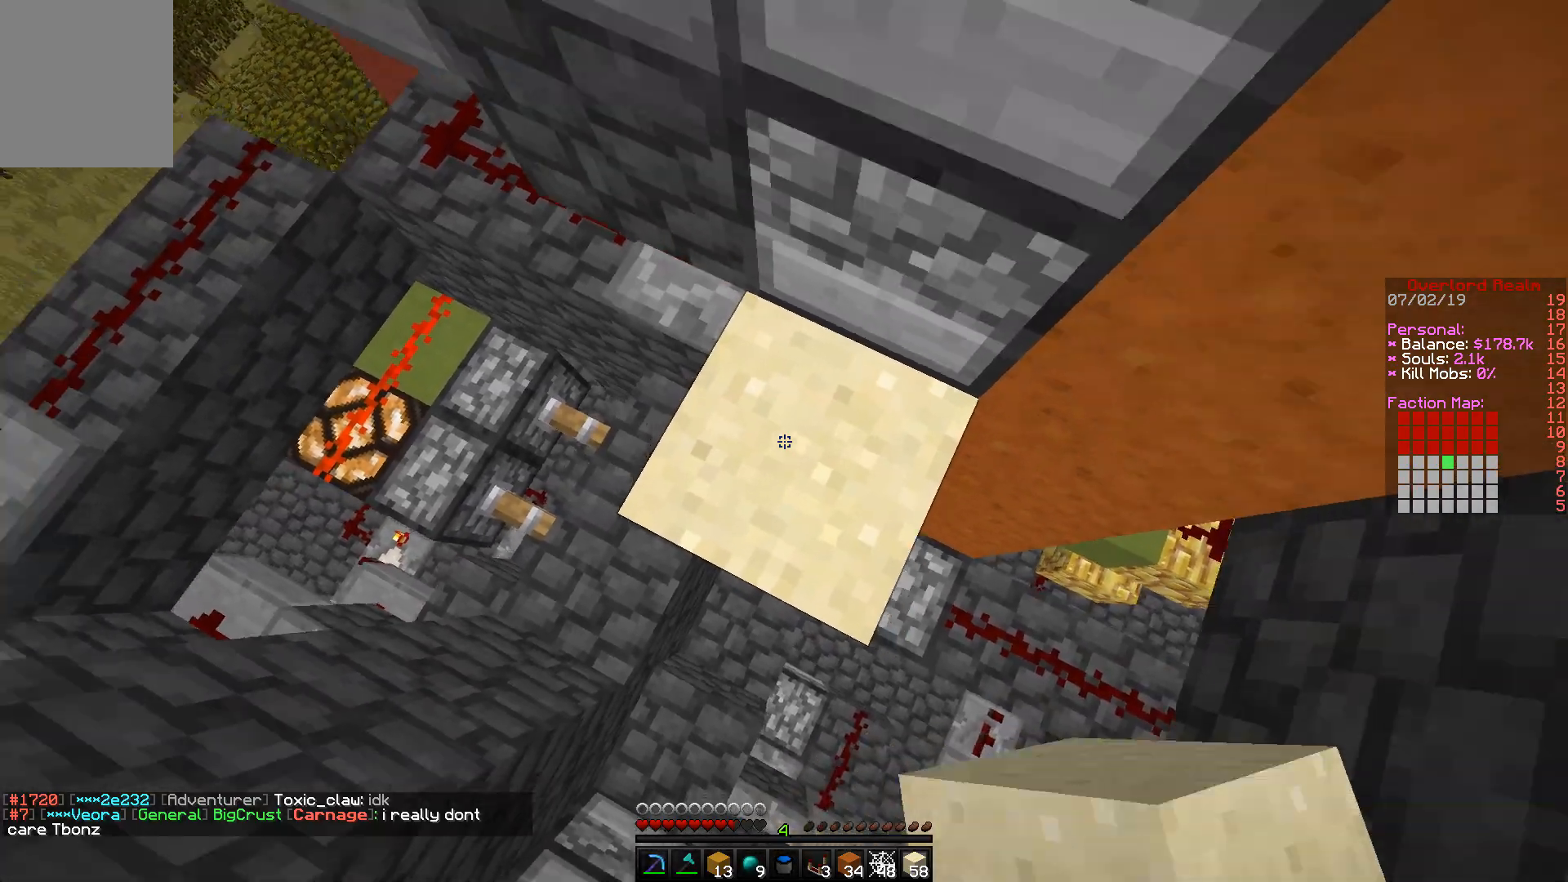
{"keys": [], "mouse": [], "events": [[133, "d", "up"], [167, "mouse_right", "down"], [350, "mouse_right", "up"]]}
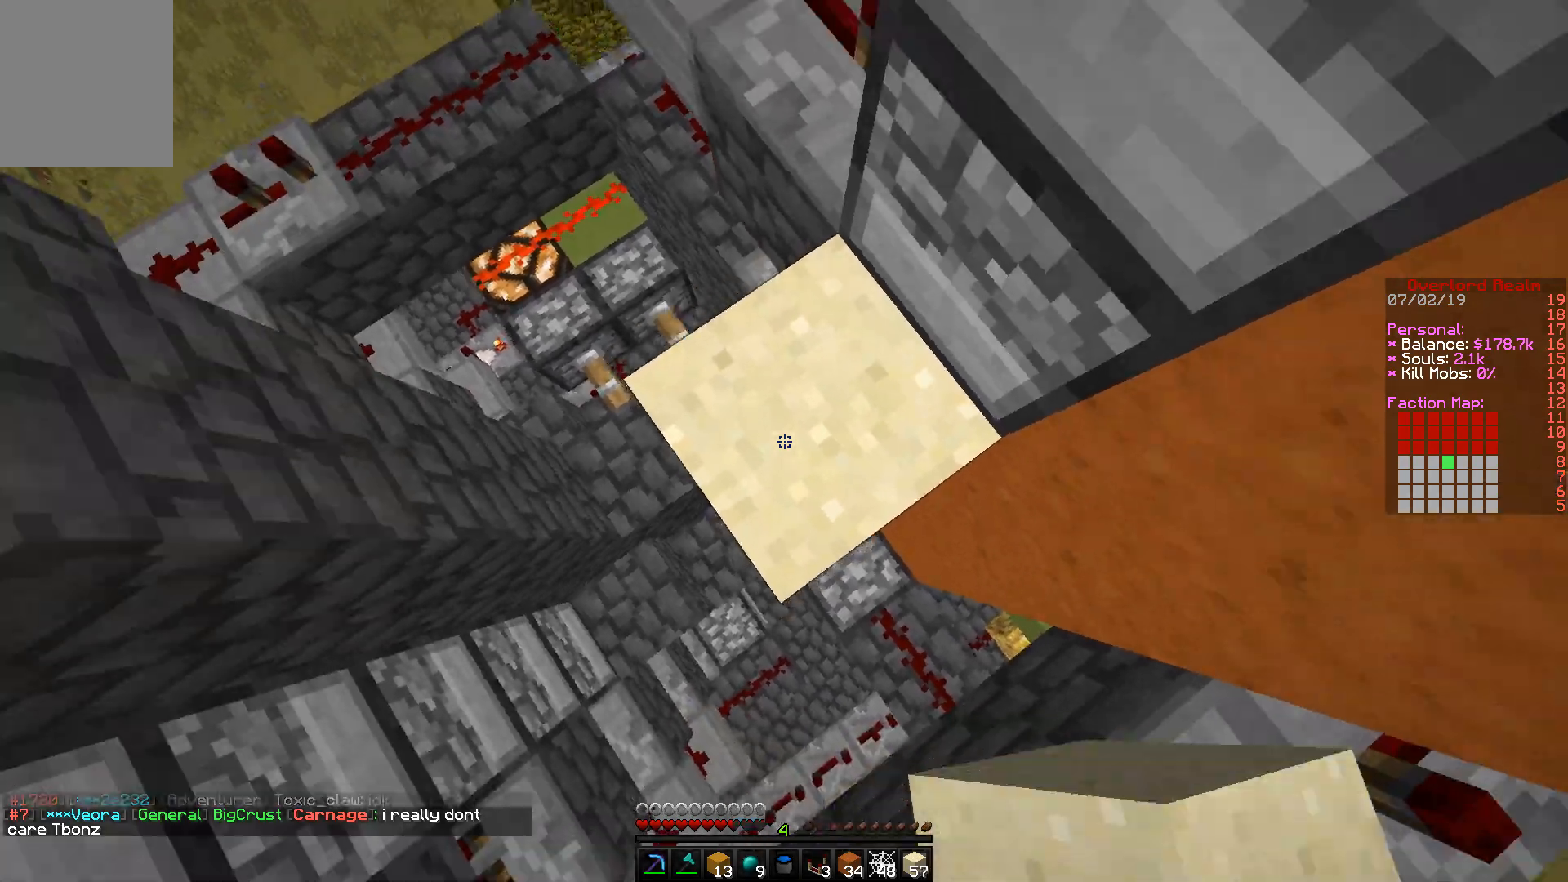
{"keys": [], "mouse": [], "events": [[117, "mouse_right", "down"], [267, "mouse_right", "up"]]}
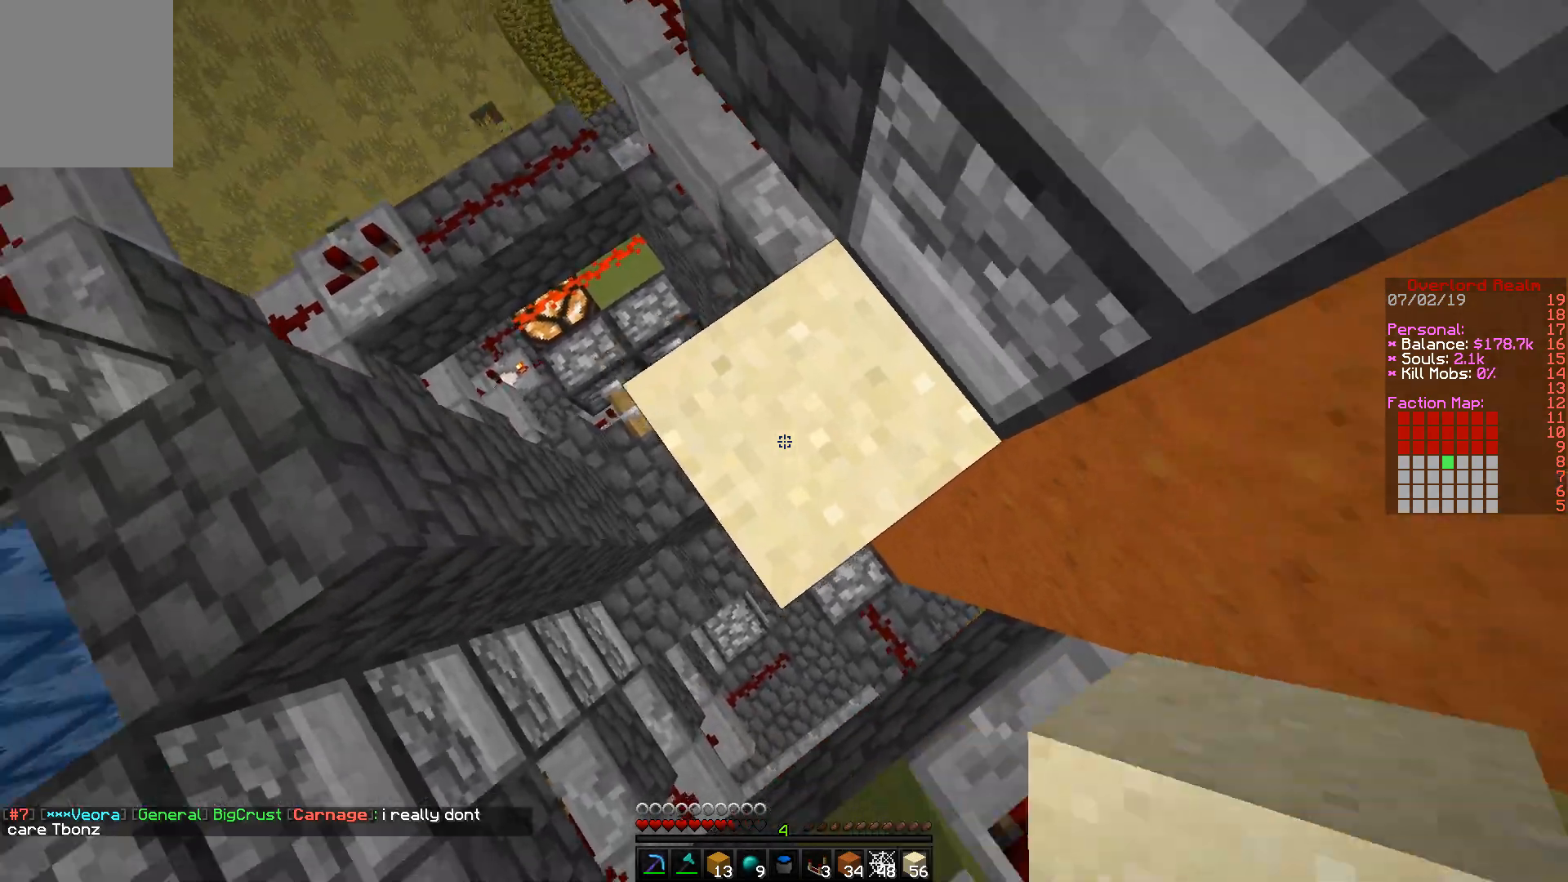
{"keys": [], "mouse": [], "events": [[167, "mouse_right", "down"], [333, "mouse_right", "up"]]}
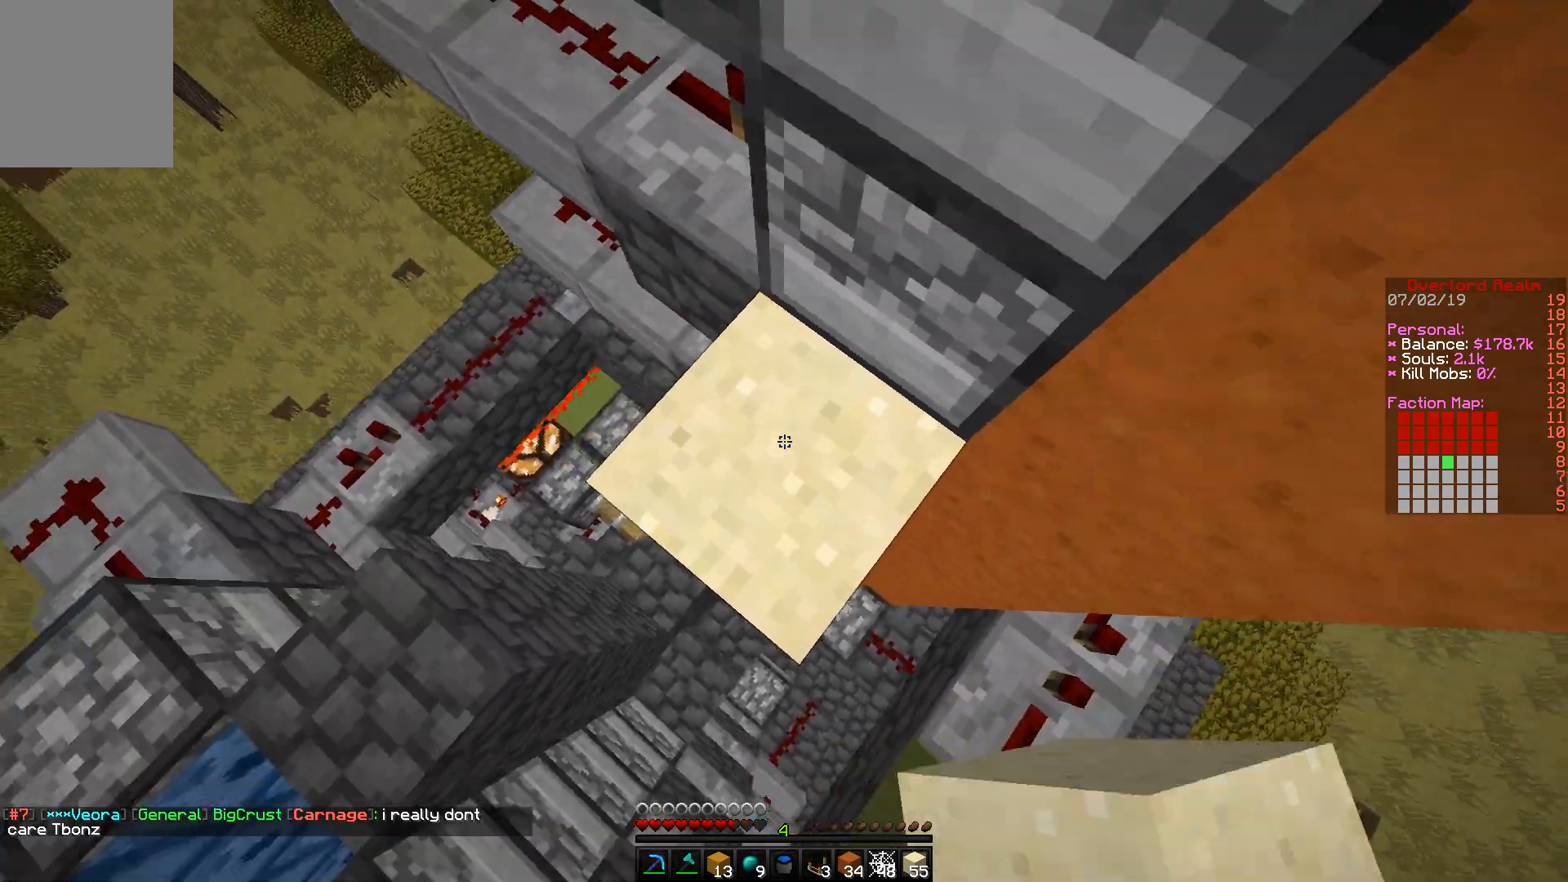
{"keys": [], "mouse": ["right"], "events": [[183, "mouse_right", "down"]]}
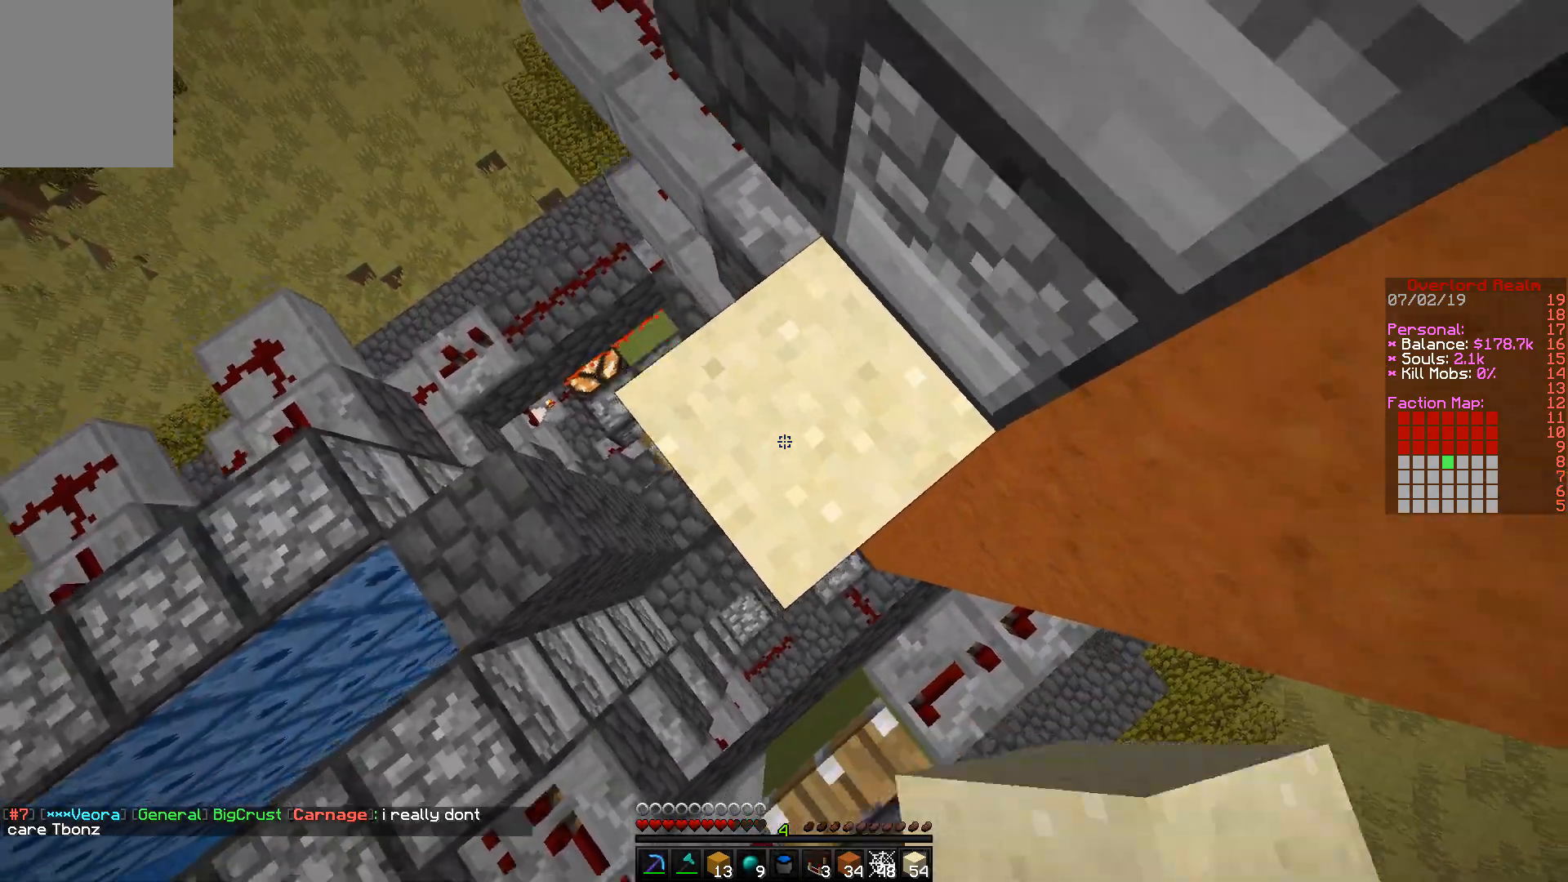
{"keys": [], "mouse": [], "events": [[50, "mouse_right", "up"], [200, "mouse_right", "down"], [383, "mouse_right", "up"]]}